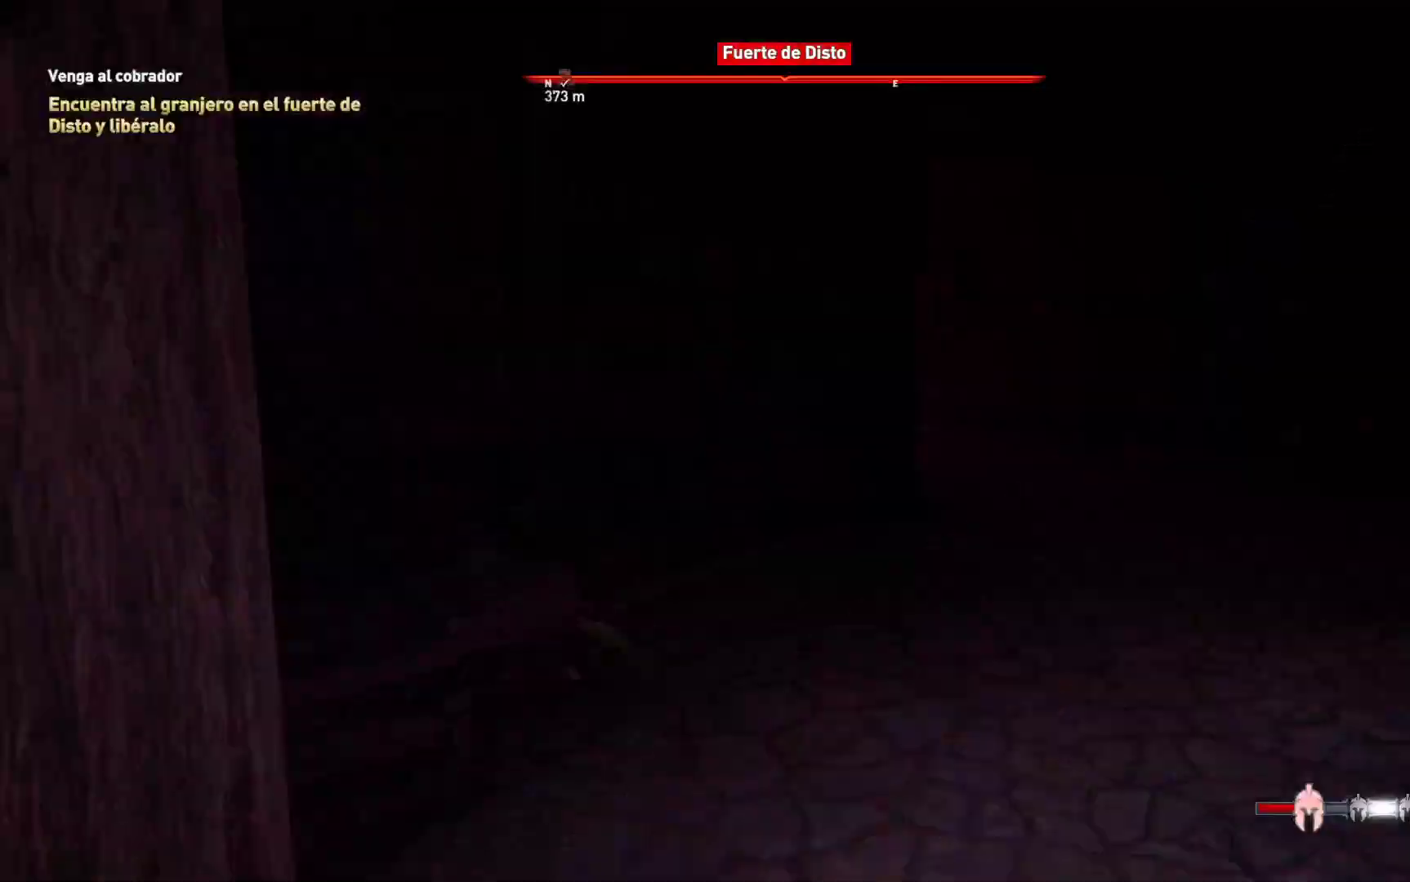
Gameplay with a controller (Xbox layout); each line is a JSON object with the inputs held at the frame after it. "events" lists button and stick changes between this image and that frame as [ms after this image, input, new state], when the widget could be followed in between.
{"buttons": [], "left_stick": "center", "right_stick": "center", "events": [[100, "left_stick", "up"], [283, "right_stick", "center"], [300, "left_stick", "center"]]}
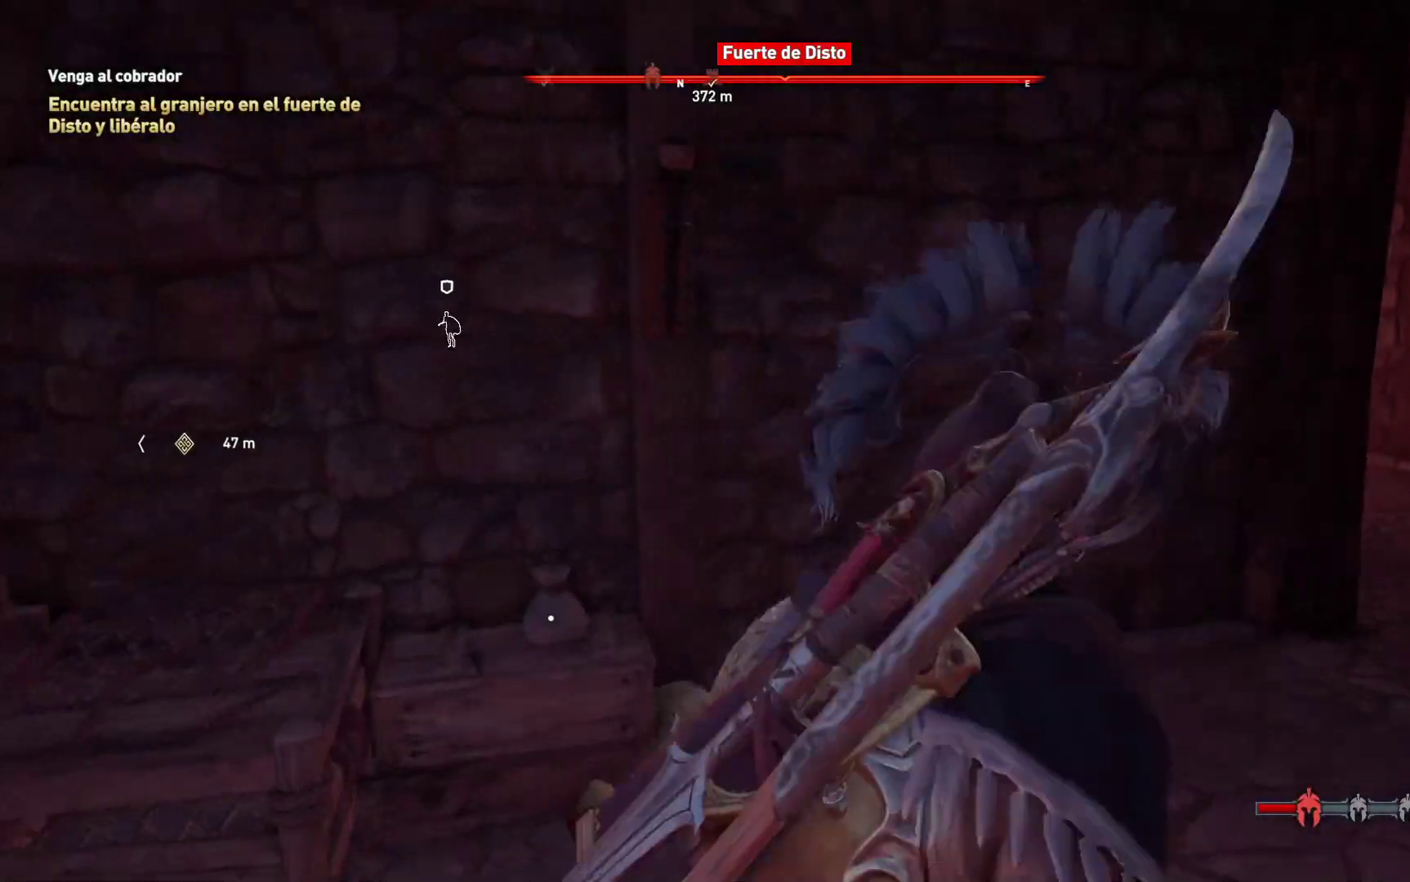
{"buttons": [], "left_stick": "center", "right_stick": "right", "events": [[317, "right_stick", "right"]]}
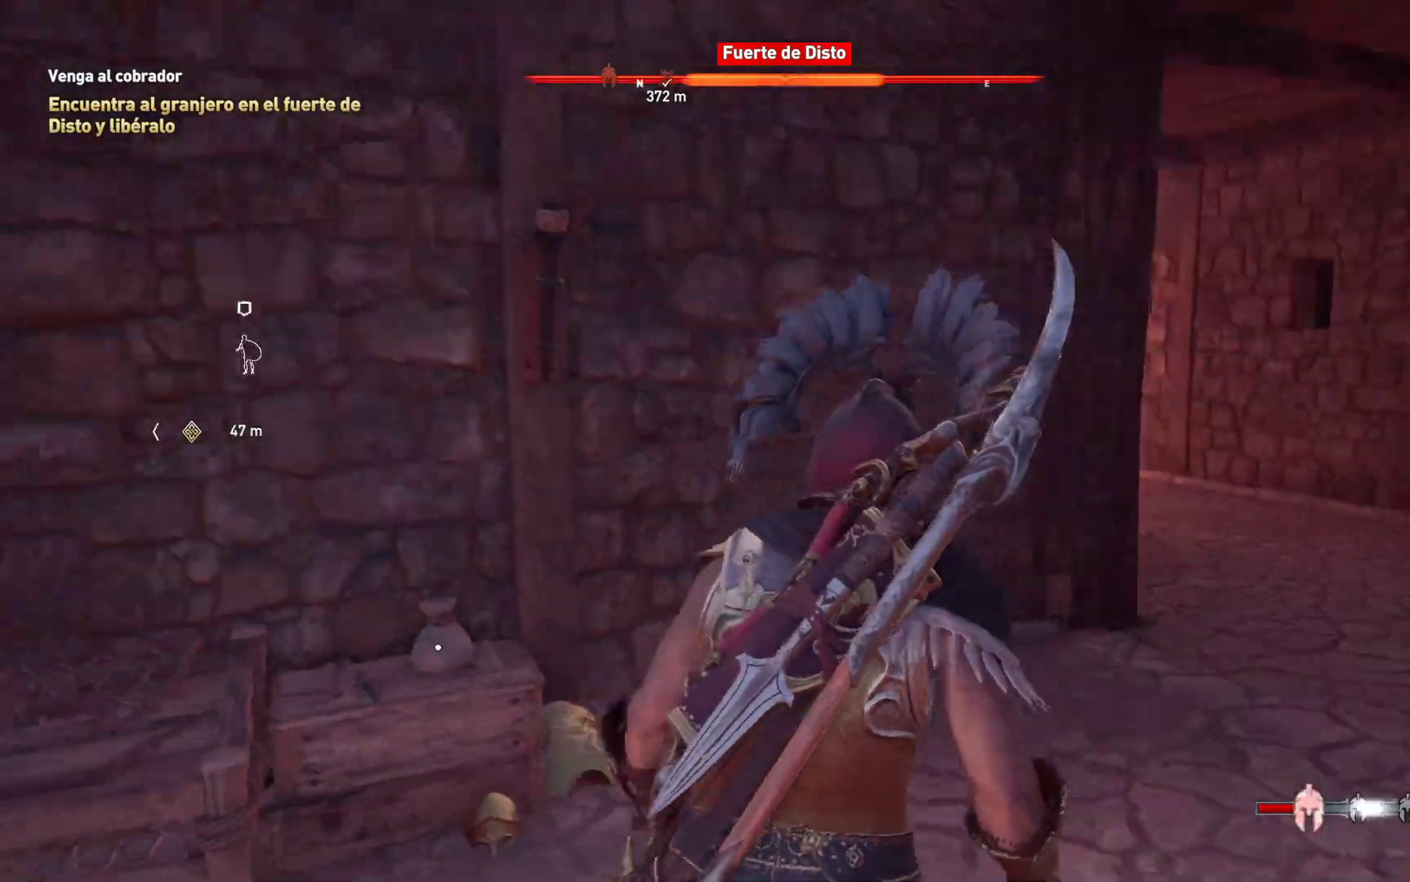
{"buttons": [], "left_stick": "up", "right_stick": "center", "events": [[333, "right_stick", "center"], [350, "left_stick", "up"]]}
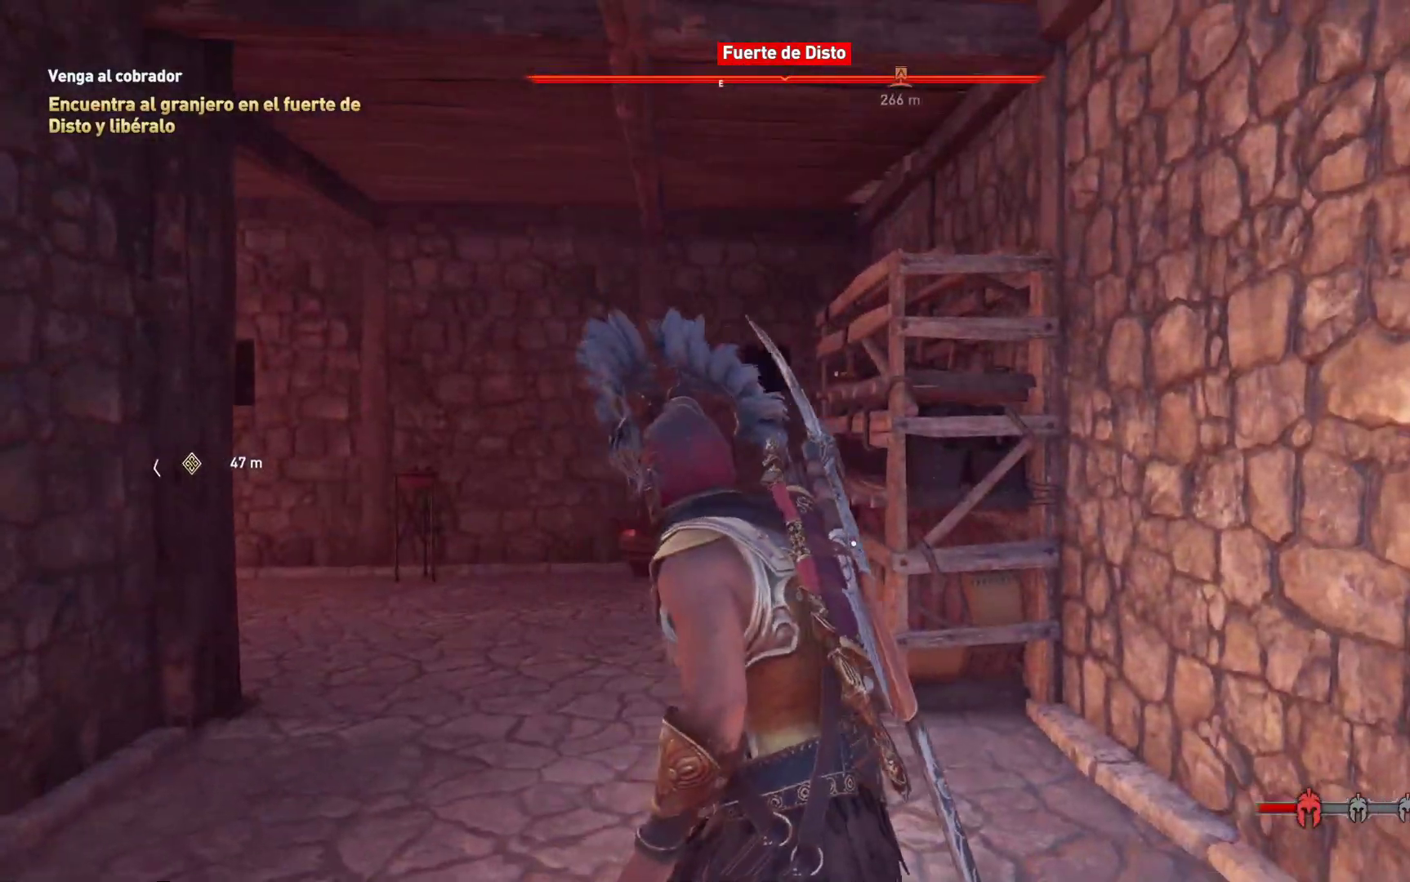
{"buttons": [], "left_stick": "up", "right_stick": "center", "events": [[167, "right_stick", "left"], [383, "right_stick", "center"]]}
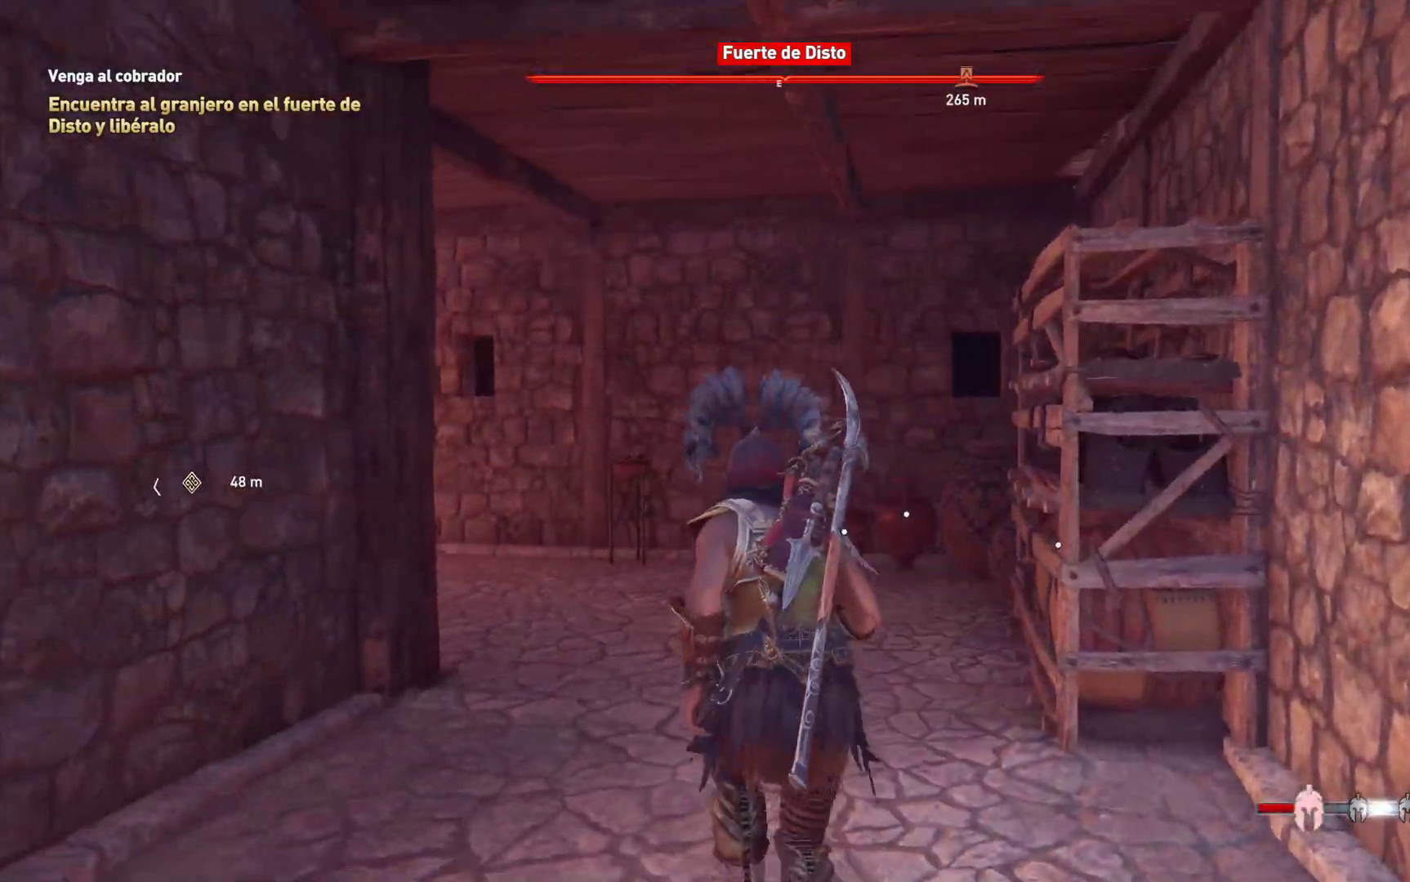
{"buttons": [], "left_stick": "up-right", "right_stick": "center", "events": [[17, "right_stick", "down-right"], [67, "left_stick", "up-right"], [67, "right_stick", "right"], [183, "right_stick", "center"]]}
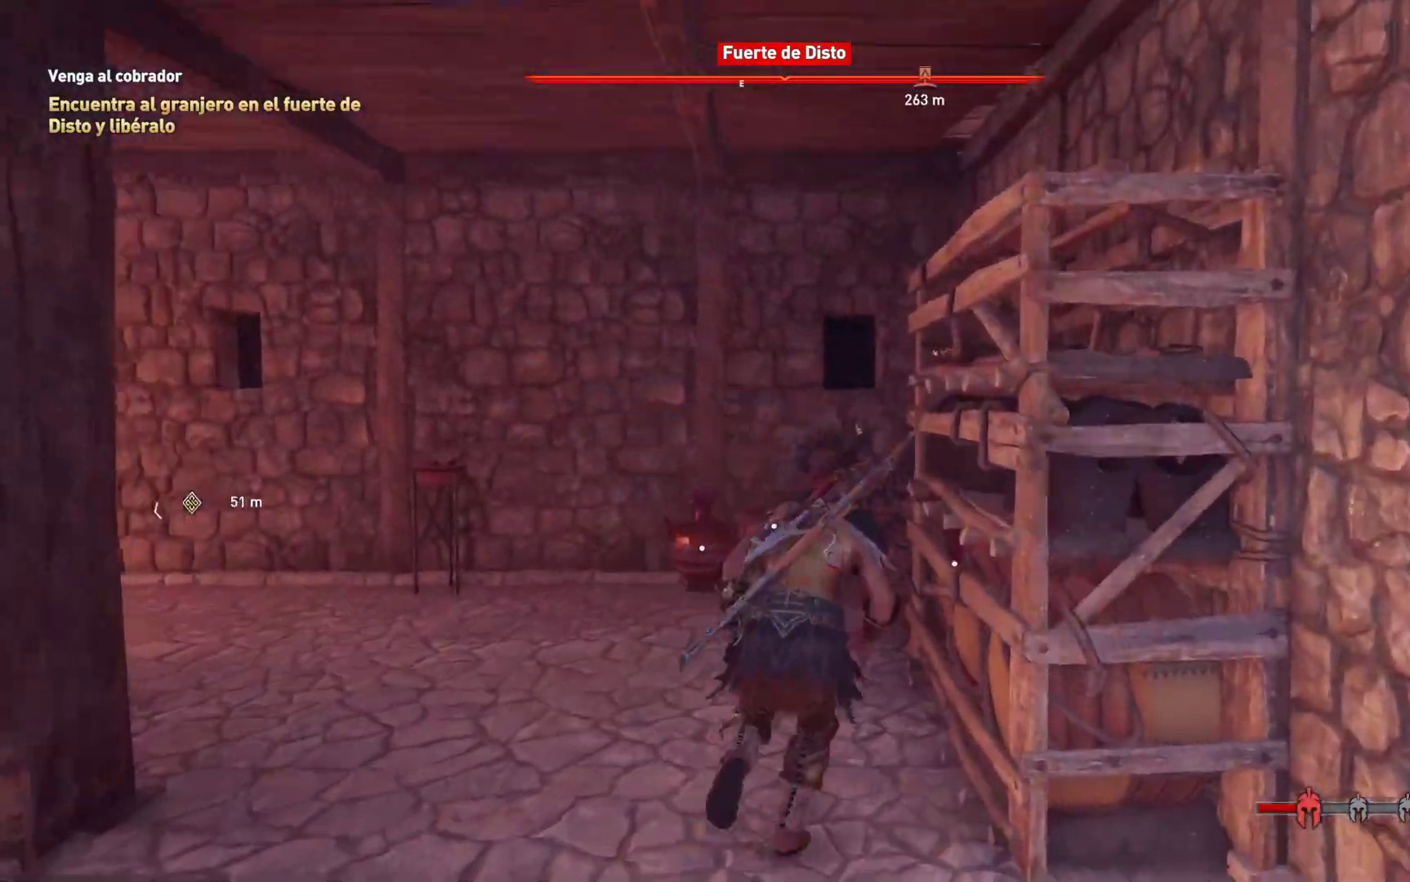
{"buttons": [], "left_stick": "up", "right_stick": "center"}
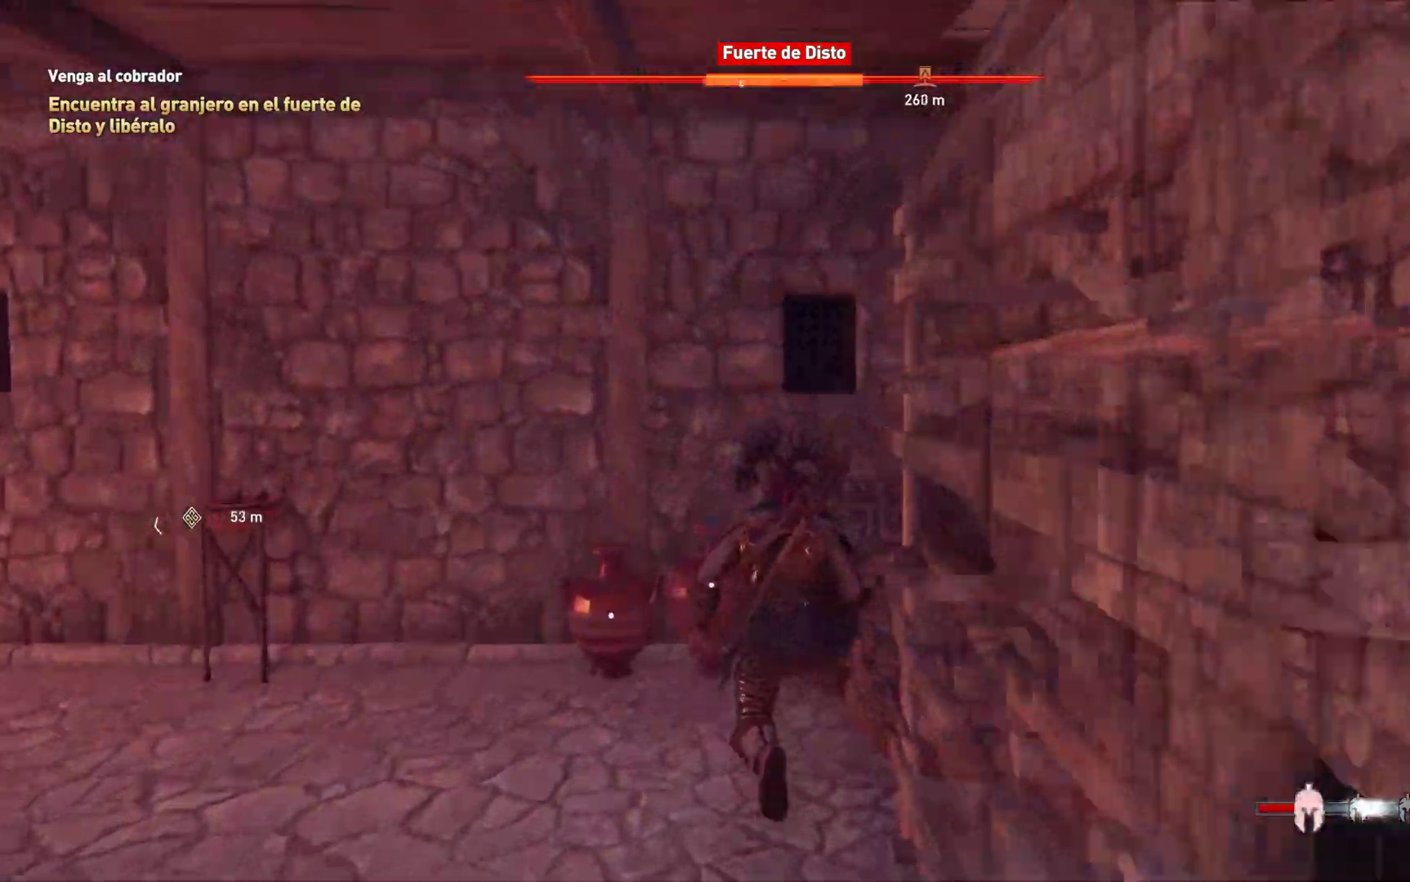
{"buttons": [], "left_stick": "left", "right_stick": "center"}
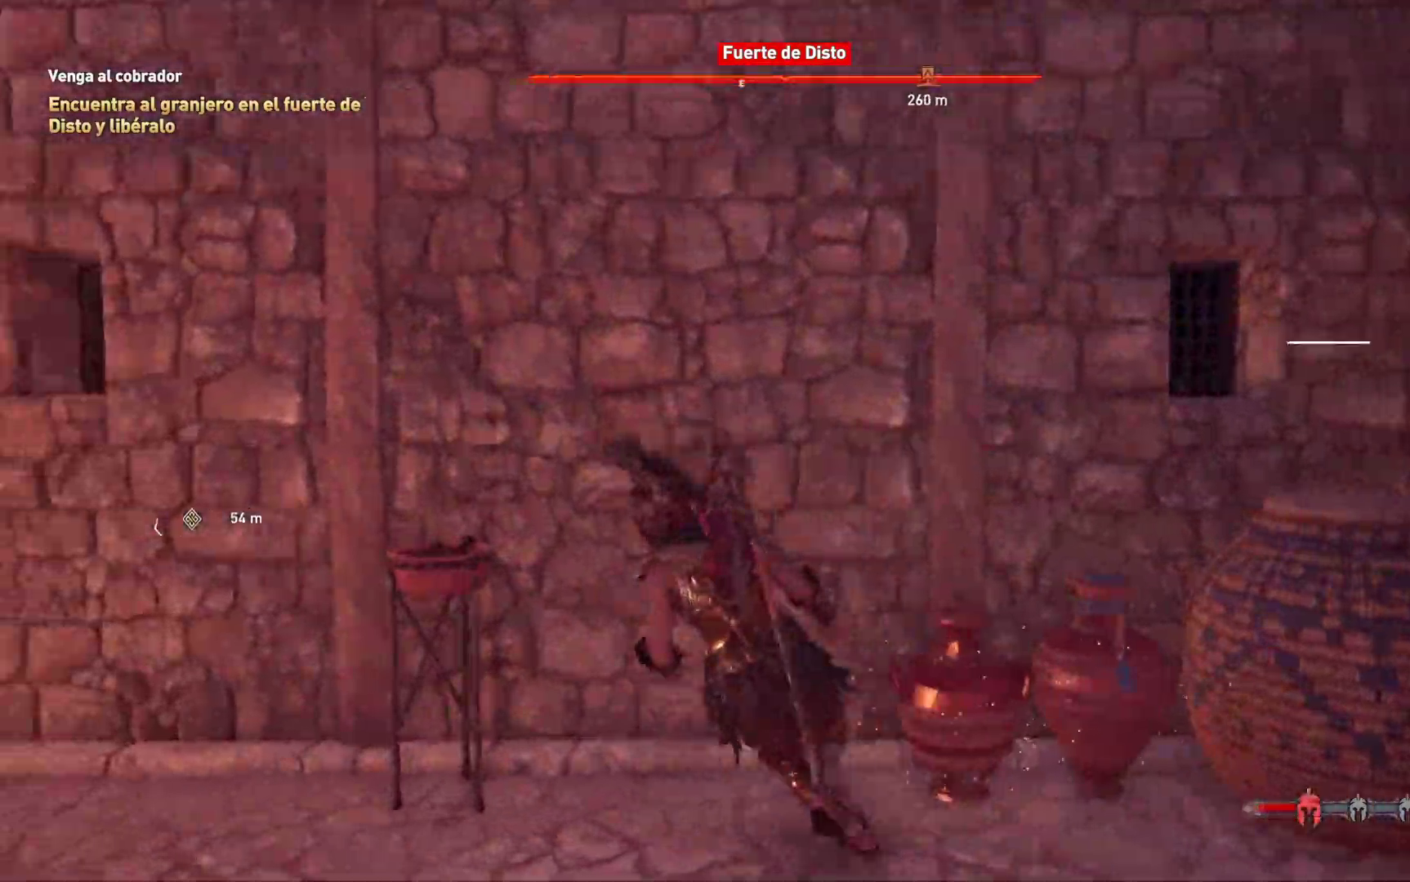
{"buttons": [], "left_stick": "left", "right_stick": "left", "events": [[167, "right_stick", "left"]]}
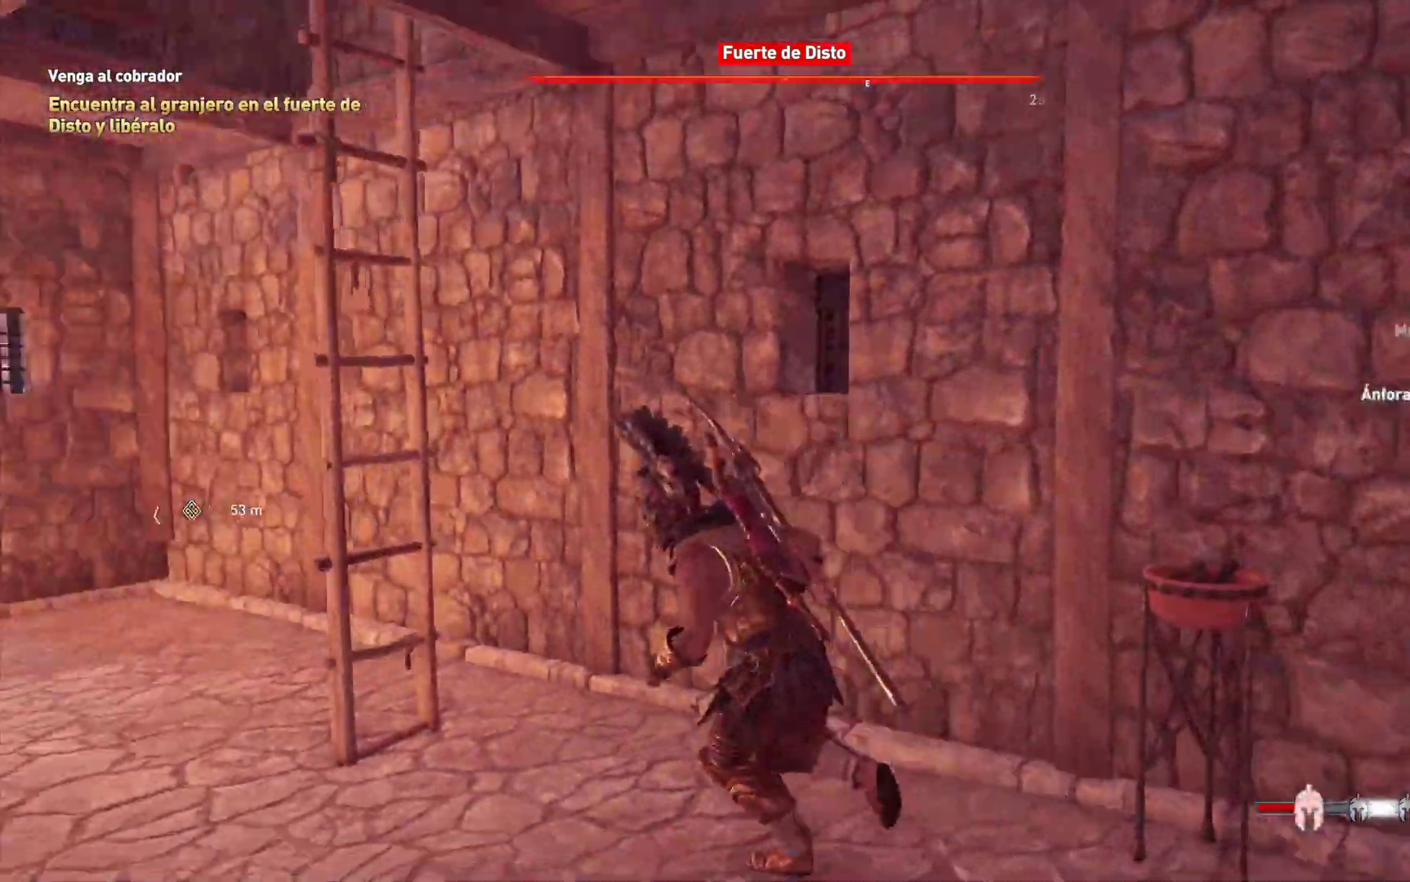
{"buttons": [], "left_stick": "up-right", "right_stick": "center", "events": [[50, "left_stick", "up-left"], [283, "right_stick", "center"], [300, "left_stick", "up-right"]]}
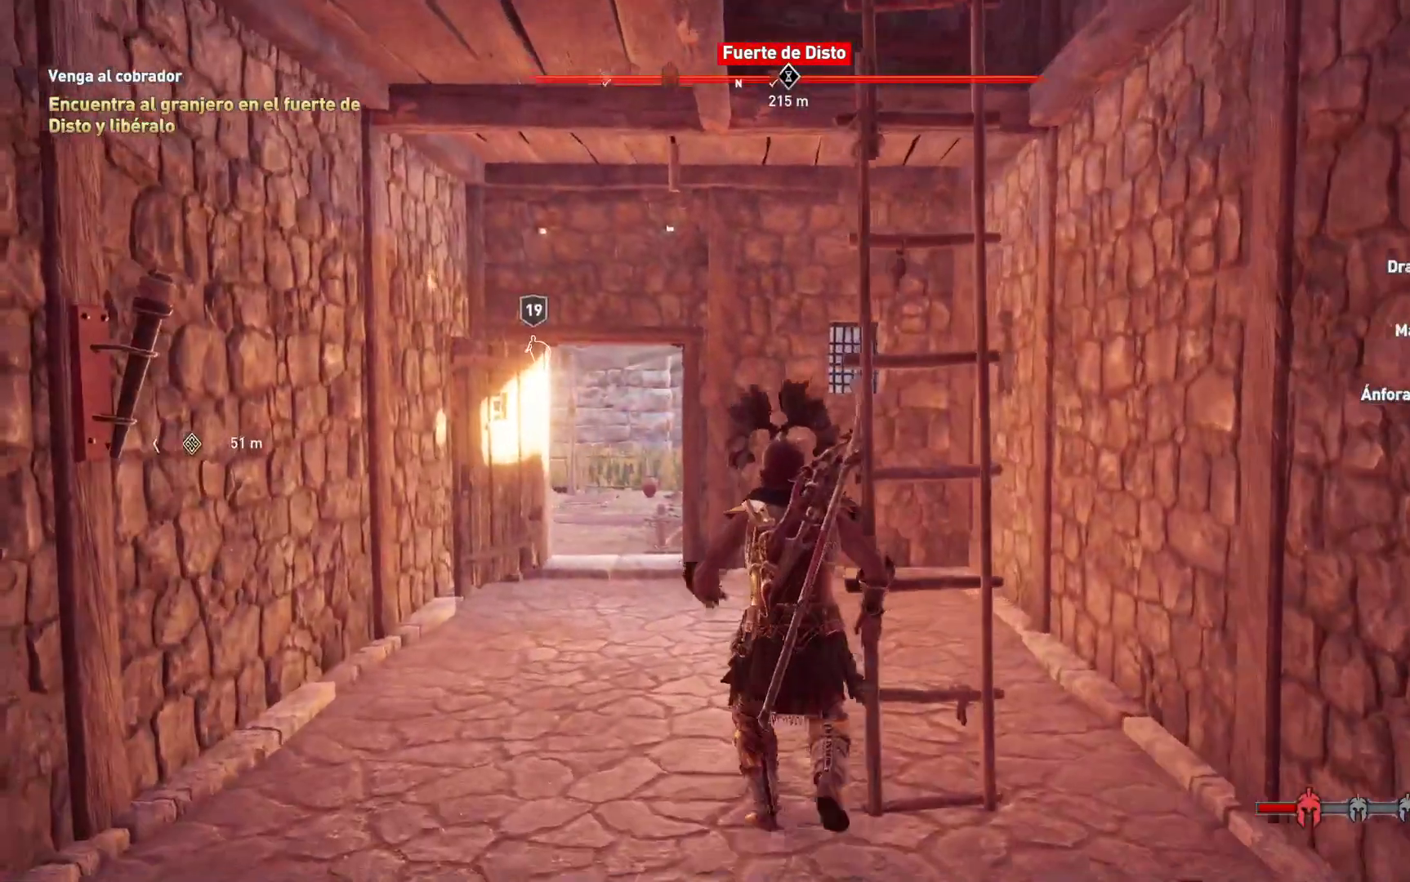
{"buttons": [], "left_stick": "up-right", "right_stick": "center", "events": [[217, "right_stick", "right"], [483, "right_stick", "center"]]}
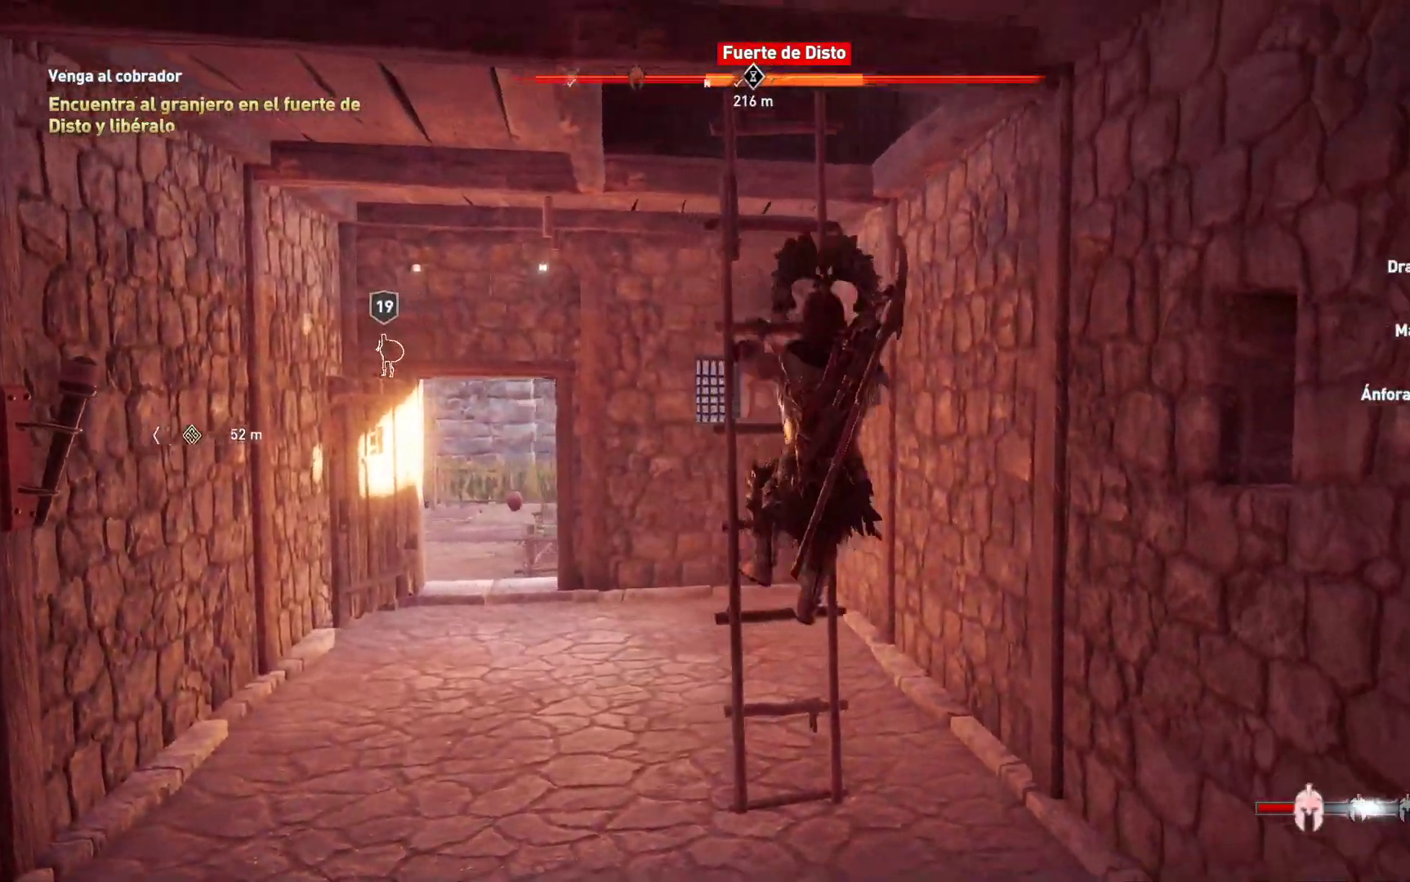
{"buttons": [], "left_stick": "up", "right_stick": "up-left", "events": [[133, "left_stick", "up"], [167, "right_stick", "up"], [400, "right_stick", "up-left"]]}
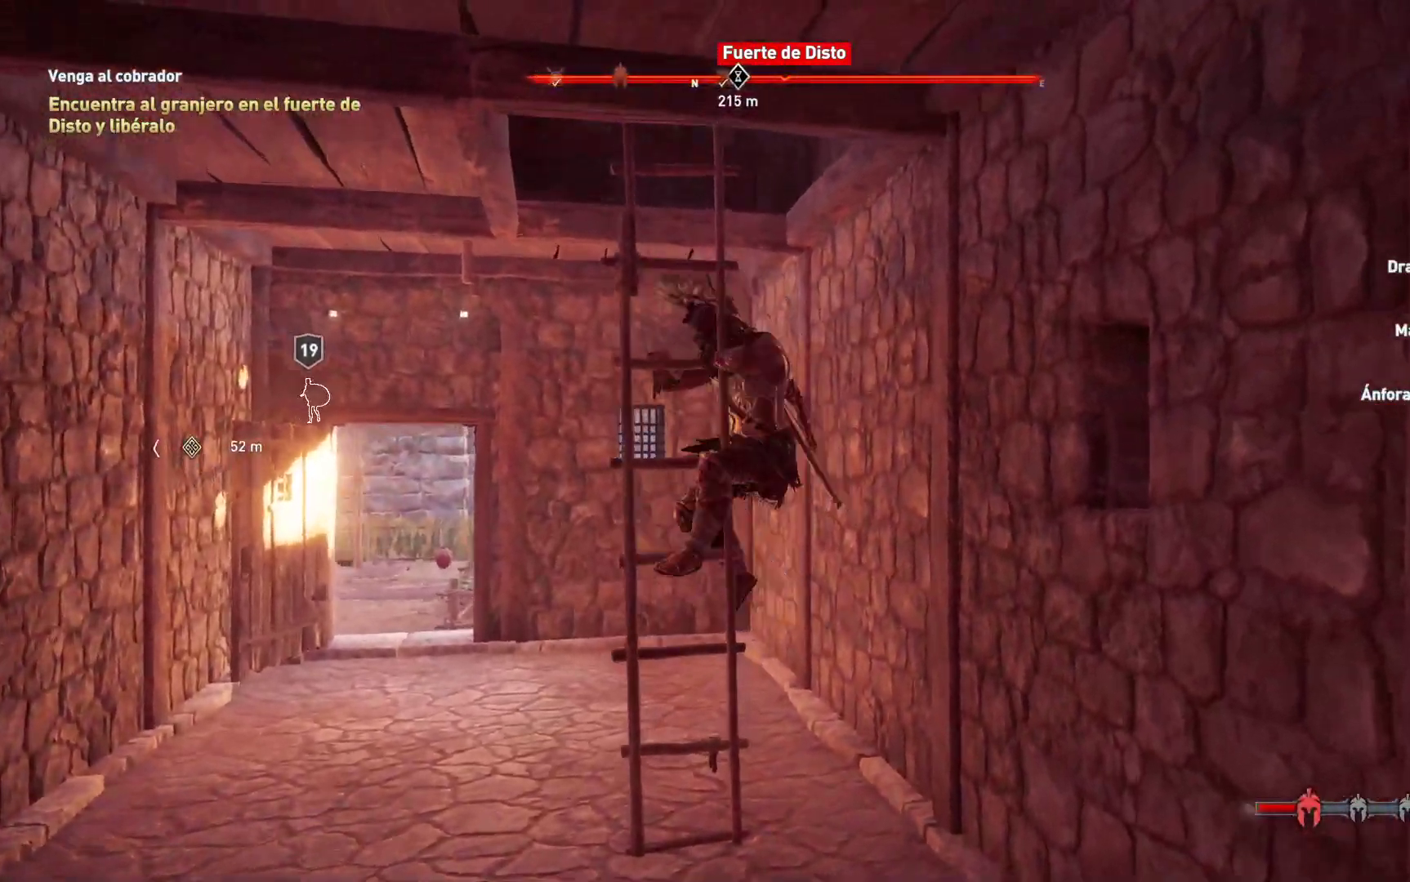
{"buttons": [], "left_stick": "up", "right_stick": "up-left", "events": []}
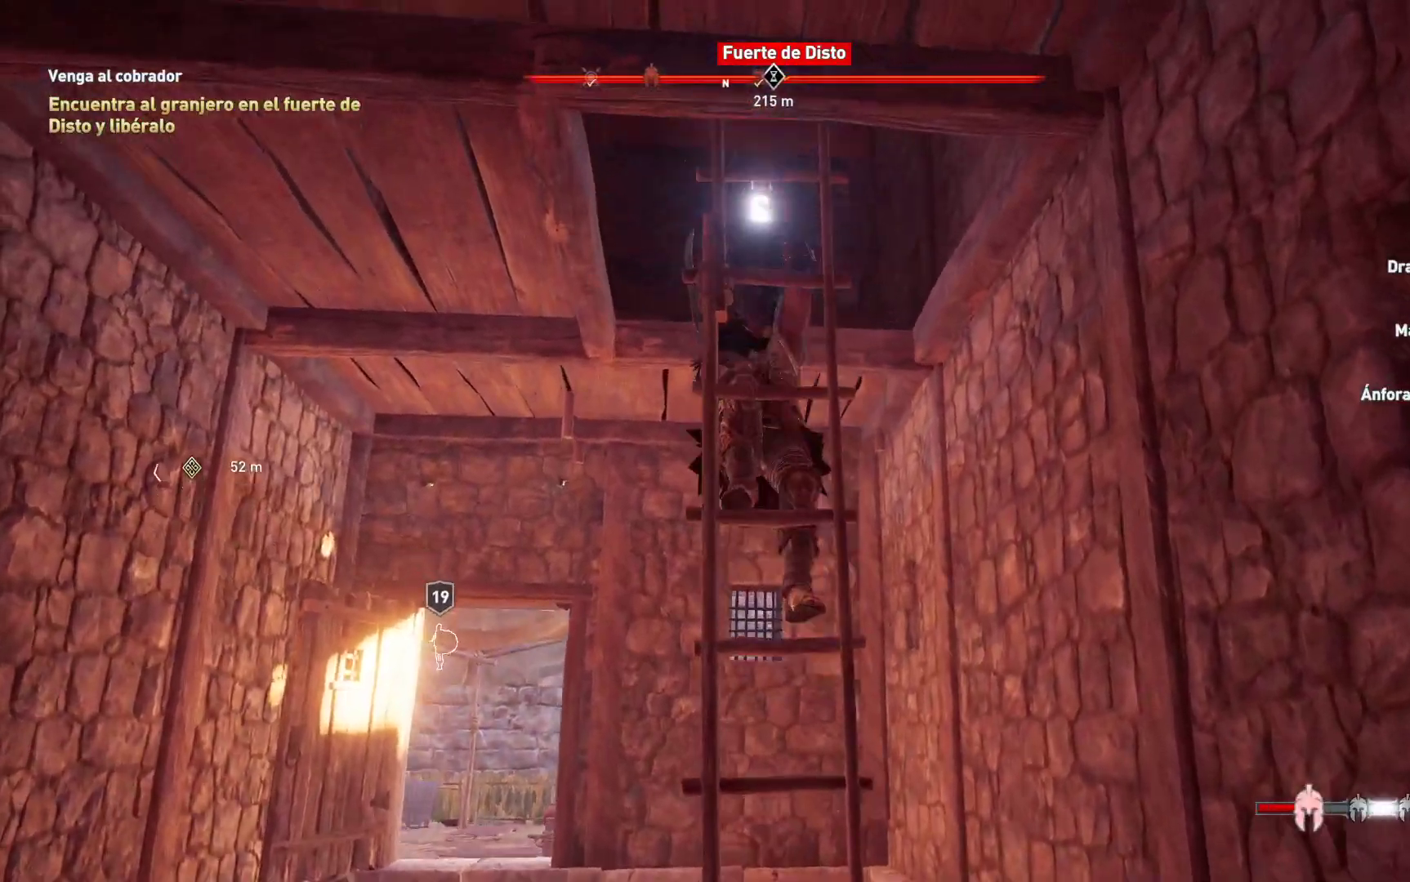
{"buttons": [], "left_stick": "up", "right_stick": "left", "events": [[217, "right_stick", "left"]]}
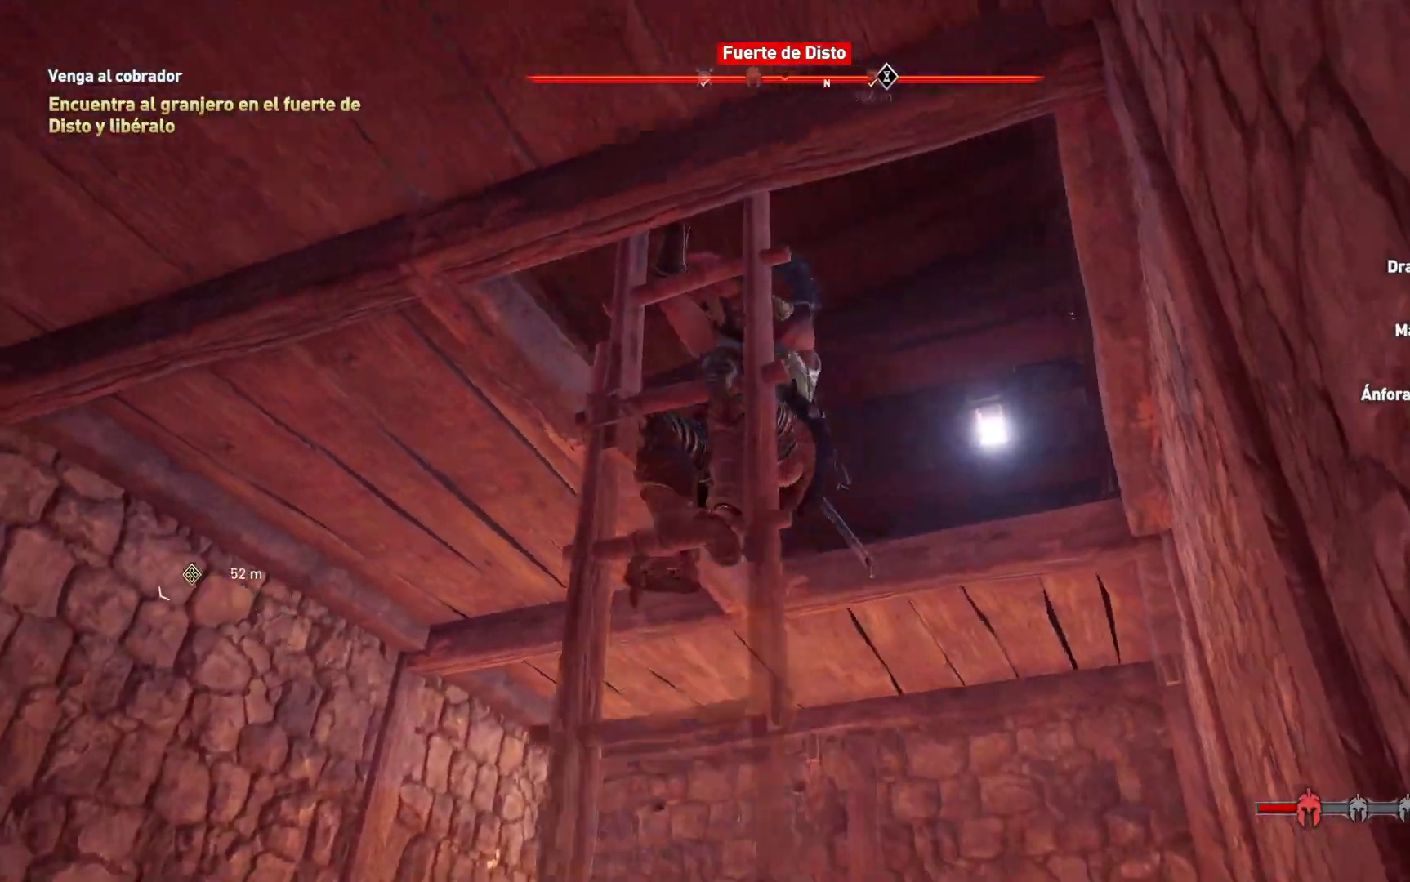
{"buttons": [], "left_stick": "up", "right_stick": "down-left", "events": [[400, "right_stick", "down-left"]]}
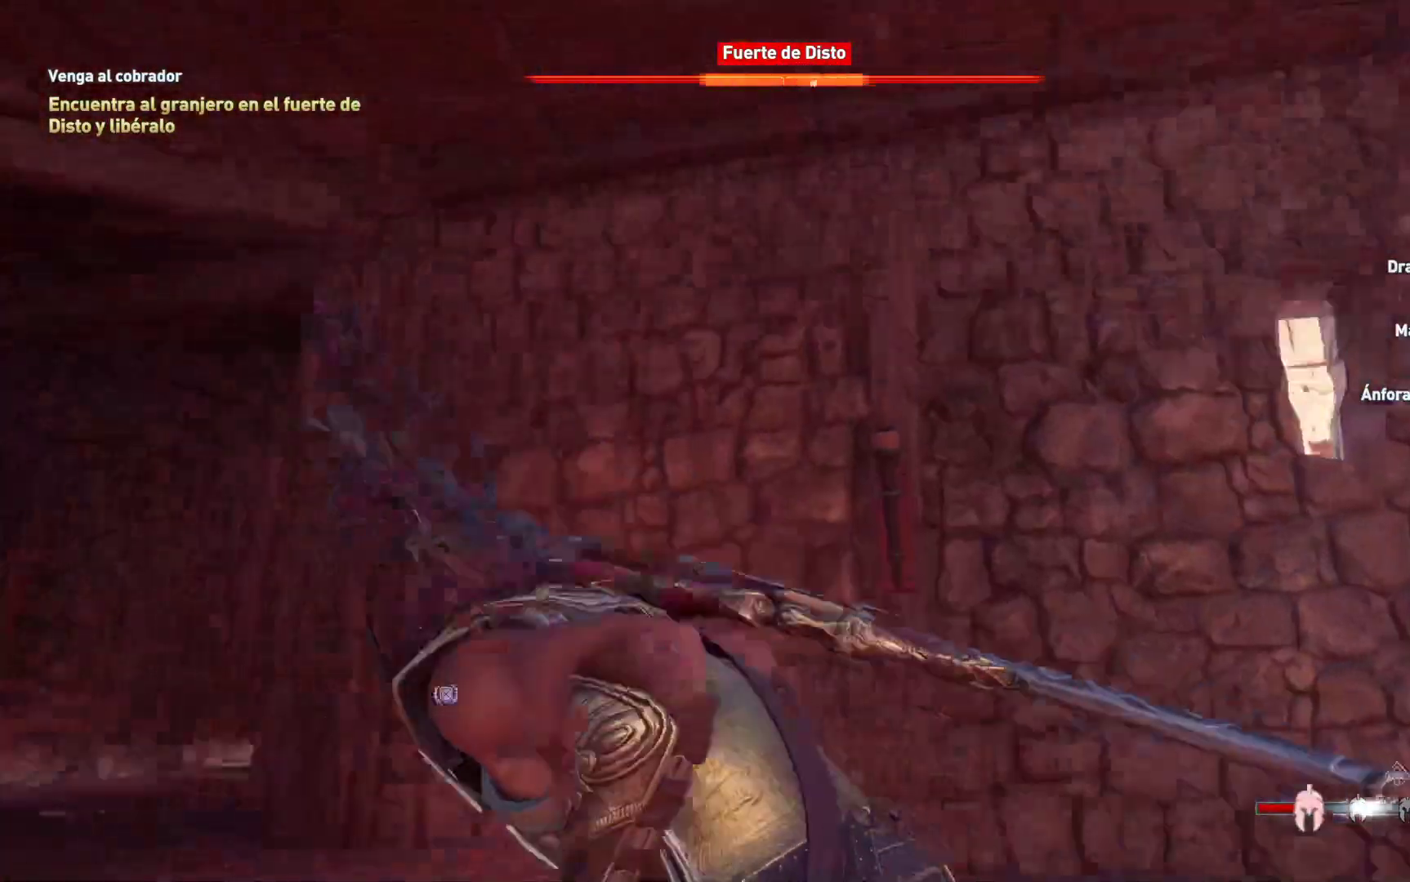
{"buttons": [], "left_stick": "up-left", "right_stick": "center", "events": [[267, "left_stick", "up-left"], [367, "right_stick", "center"]]}
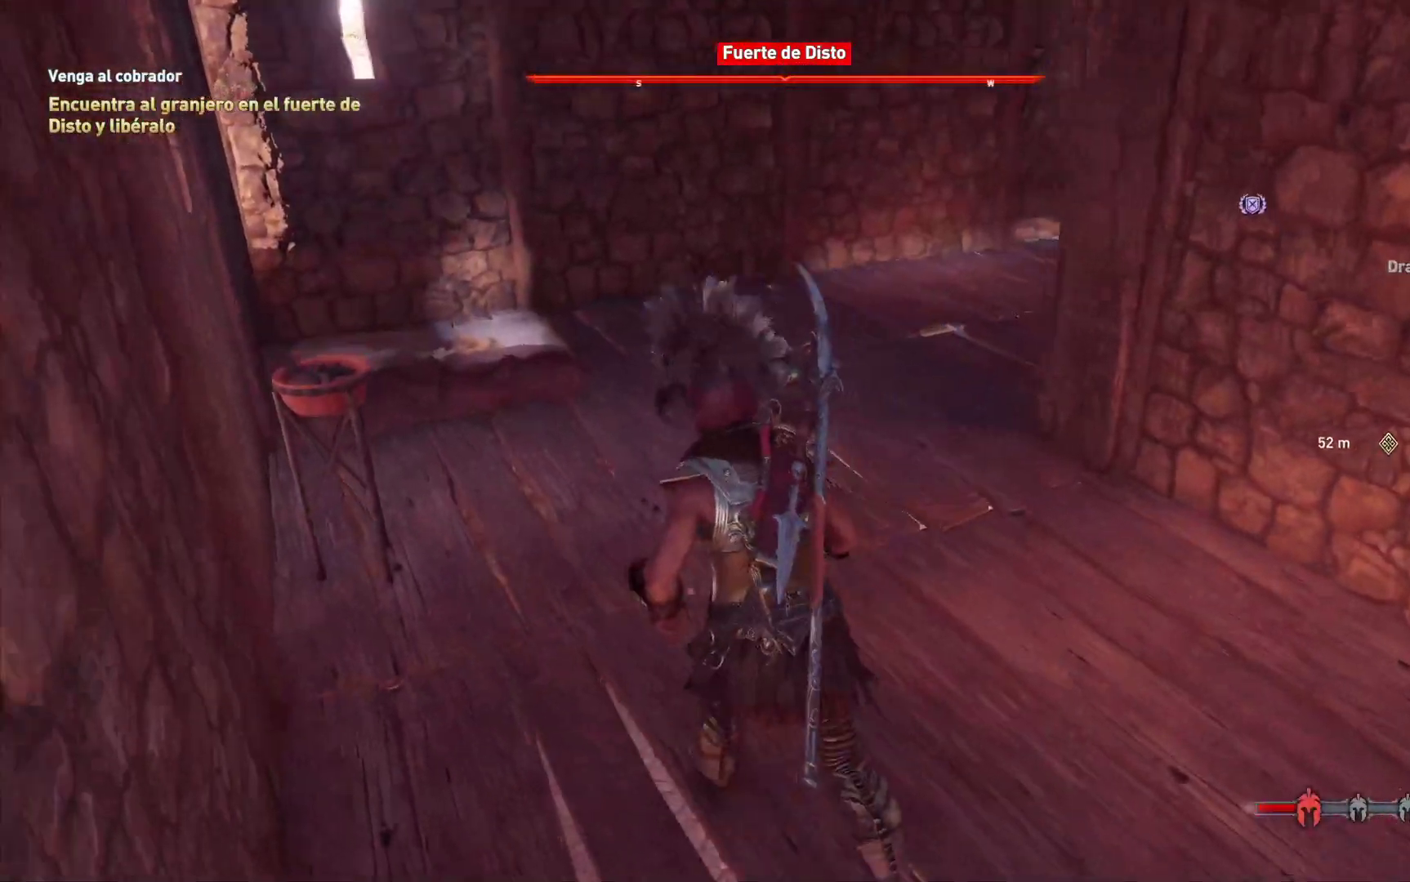
{"buttons": [], "left_stick": "up", "right_stick": "right", "events": [[150, "right_stick", "right"], [183, "left_stick", "up"]]}
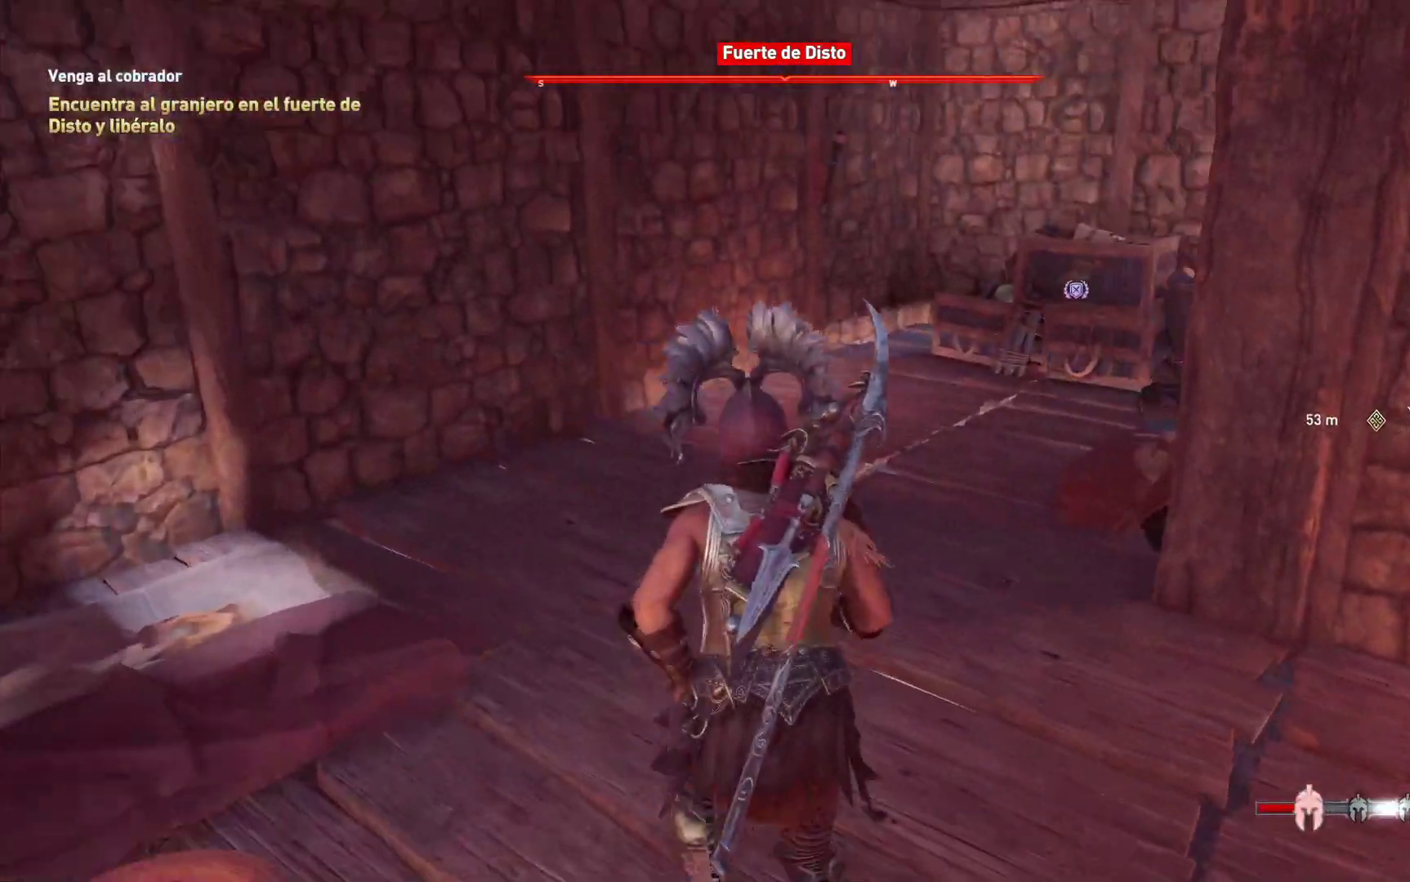
{"buttons": [], "left_stick": "up", "right_stick": "right", "events": [[167, "right_stick", "center"], [467, "right_stick", "right"]]}
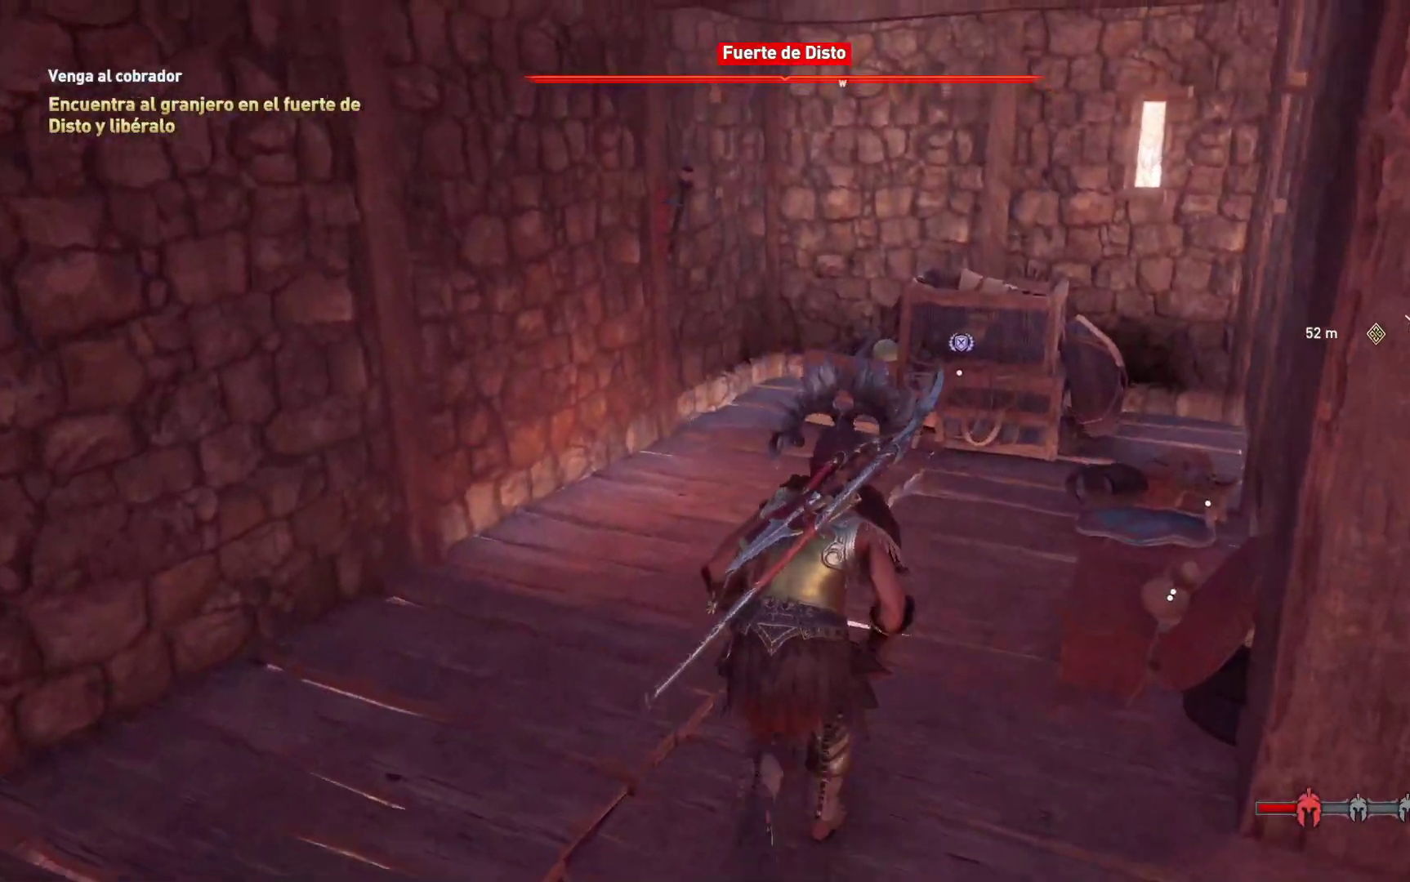
{"buttons": [], "left_stick": "up", "right_stick": "center", "events": [[50, "left_stick", "up-right"], [133, "right_stick", "center"], [233, "Y", "down"], [317, "Y", "up"], [367, "left_stick", "up"], [400, "Y", "down"], [467, "Y", "up"]]}
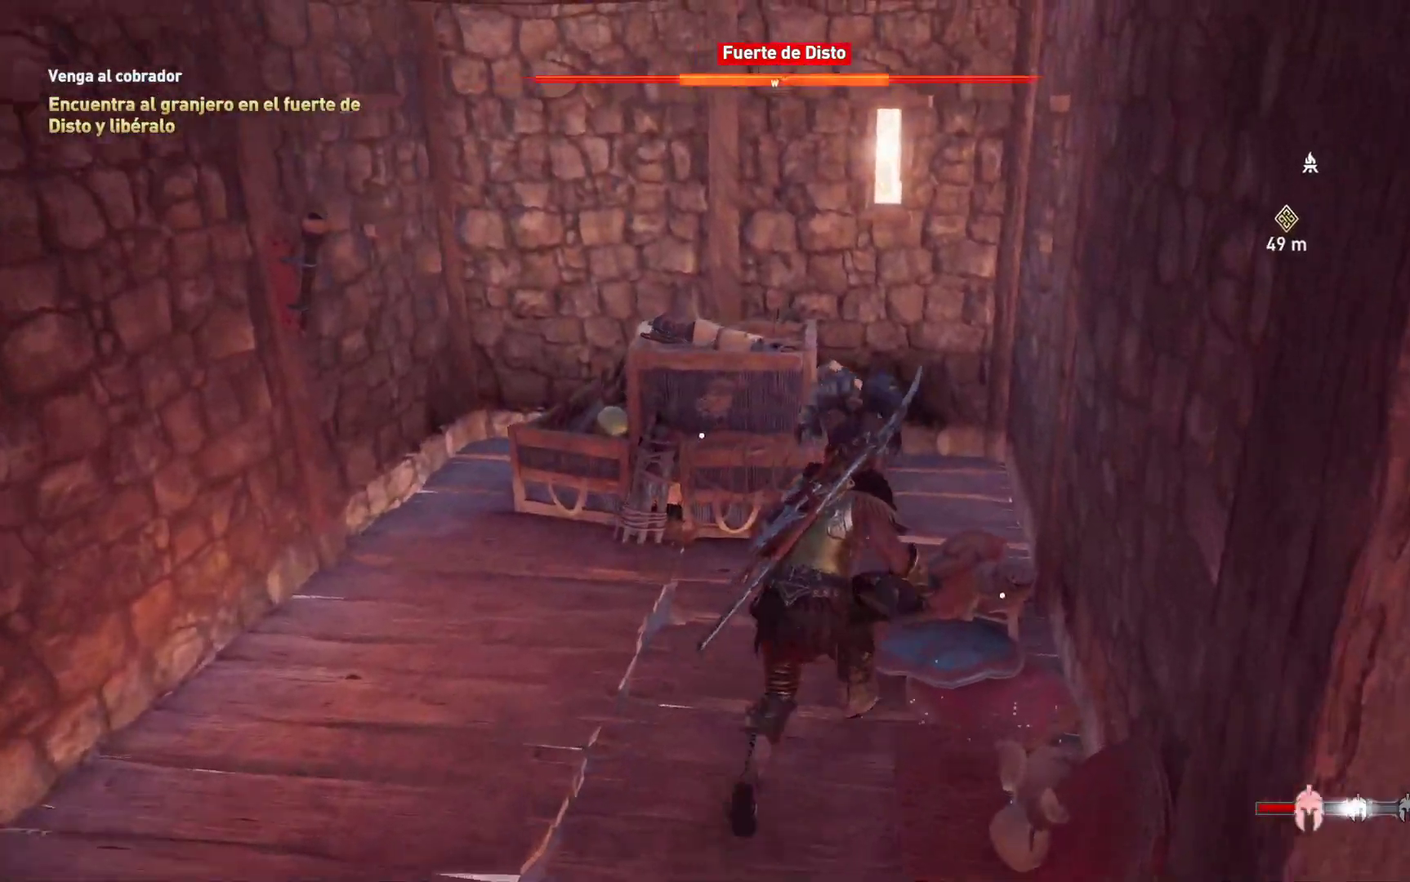
{"buttons": [], "left_stick": "up-right", "right_stick": "center", "events": [[17, "left_stick", "up-left"], [50, "Y", "down"], [117, "left_stick", "left"], [150, "Y", "up"], [250, "left_stick", "center"], [450, "left_stick", "up-right"]]}
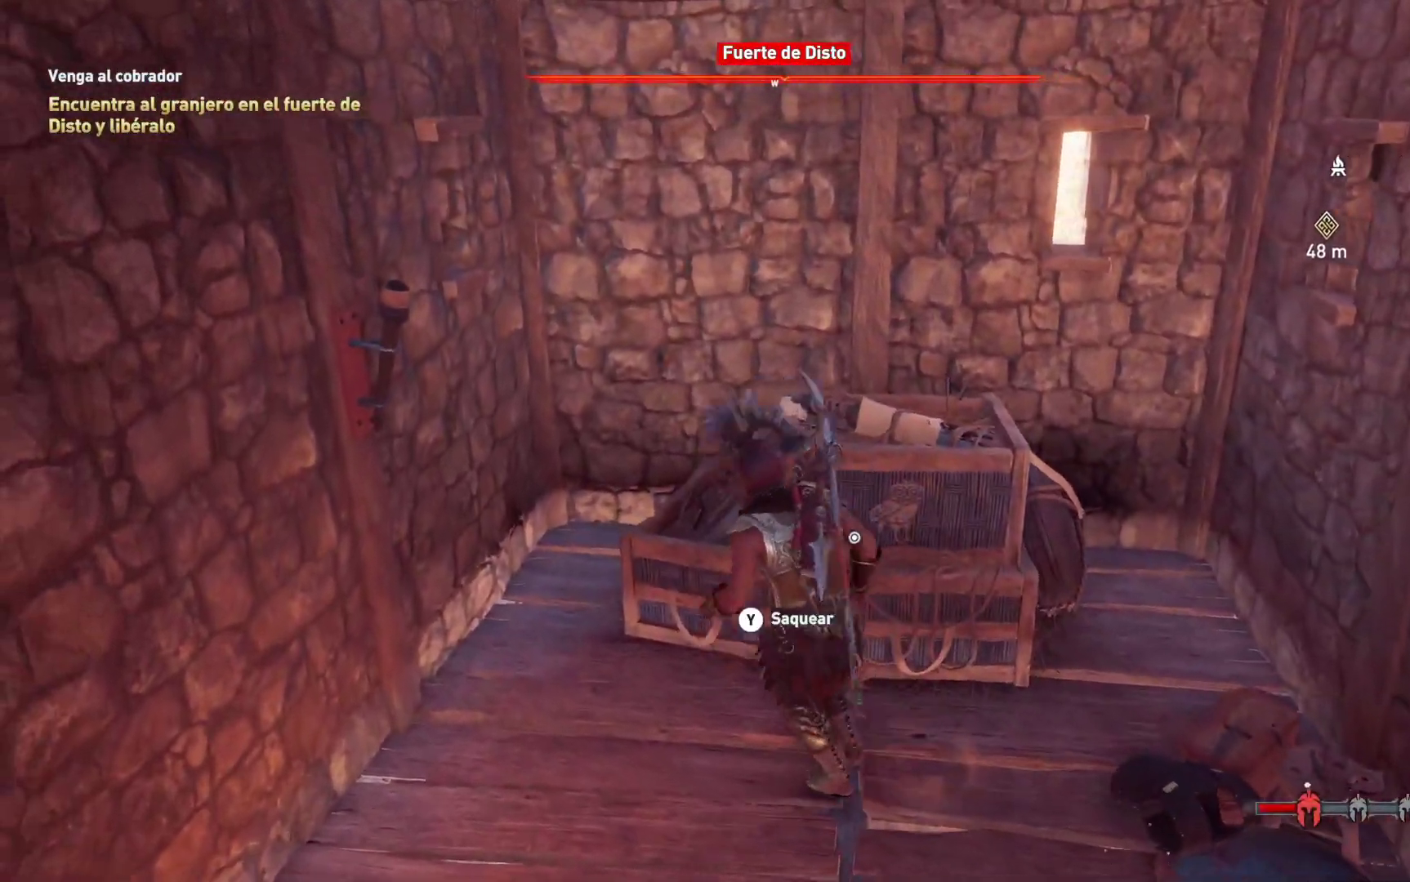
{"buttons": ["Y"], "left_stick": "center", "right_stick": "center", "events": [[50, "Y", "down"], [67, "left_stick", "center"]]}
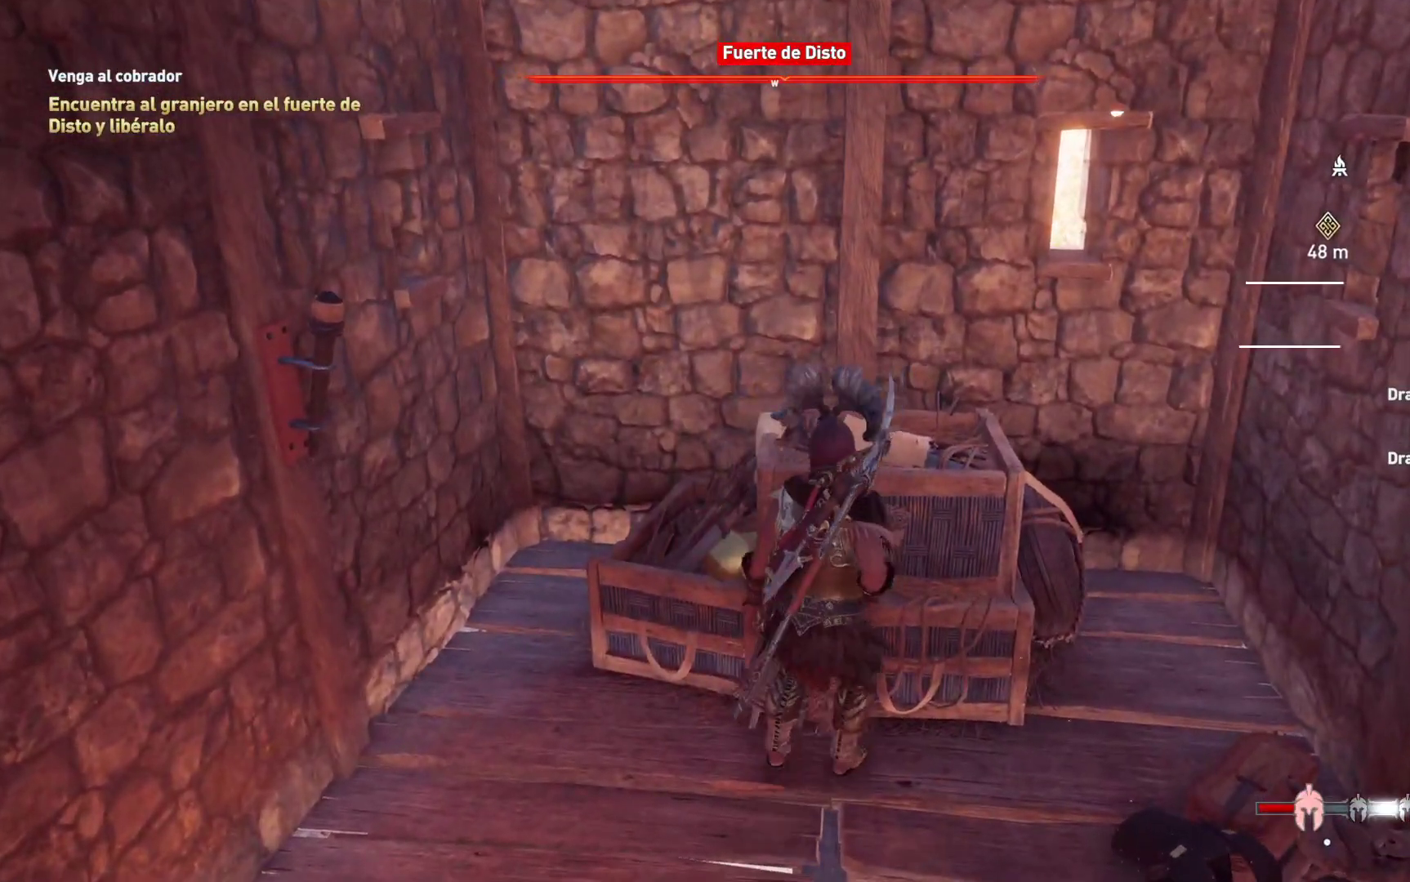
{"buttons": [], "left_stick": "center", "right_stick": "center", "events": [[467, "Y", "up"]]}
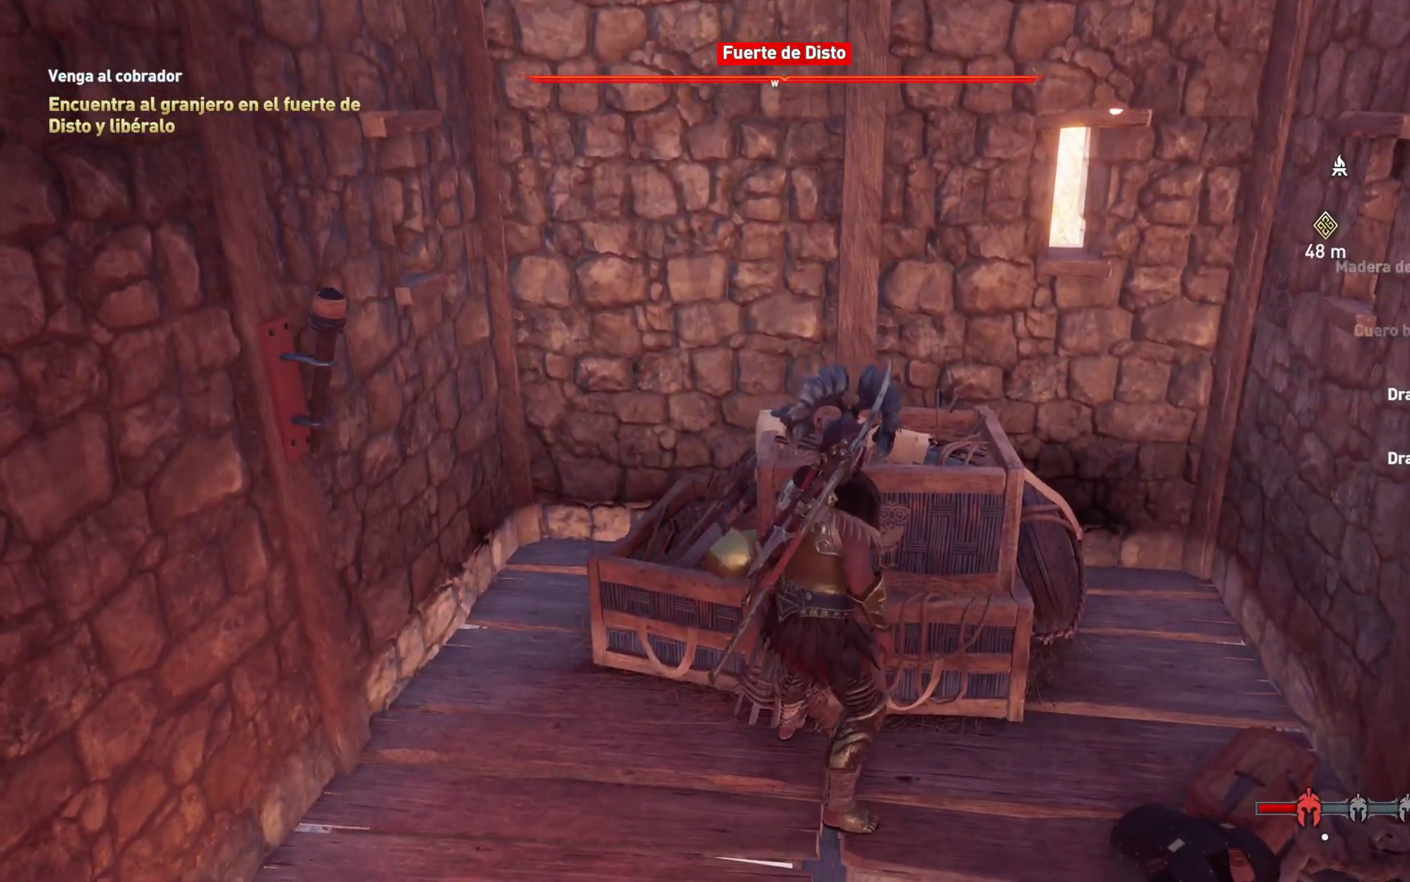
{"buttons": ["DPAD_RIGHT"], "left_stick": "center", "right_stick": "center", "events": [[300, "DPAD_RIGHT", "down"]]}
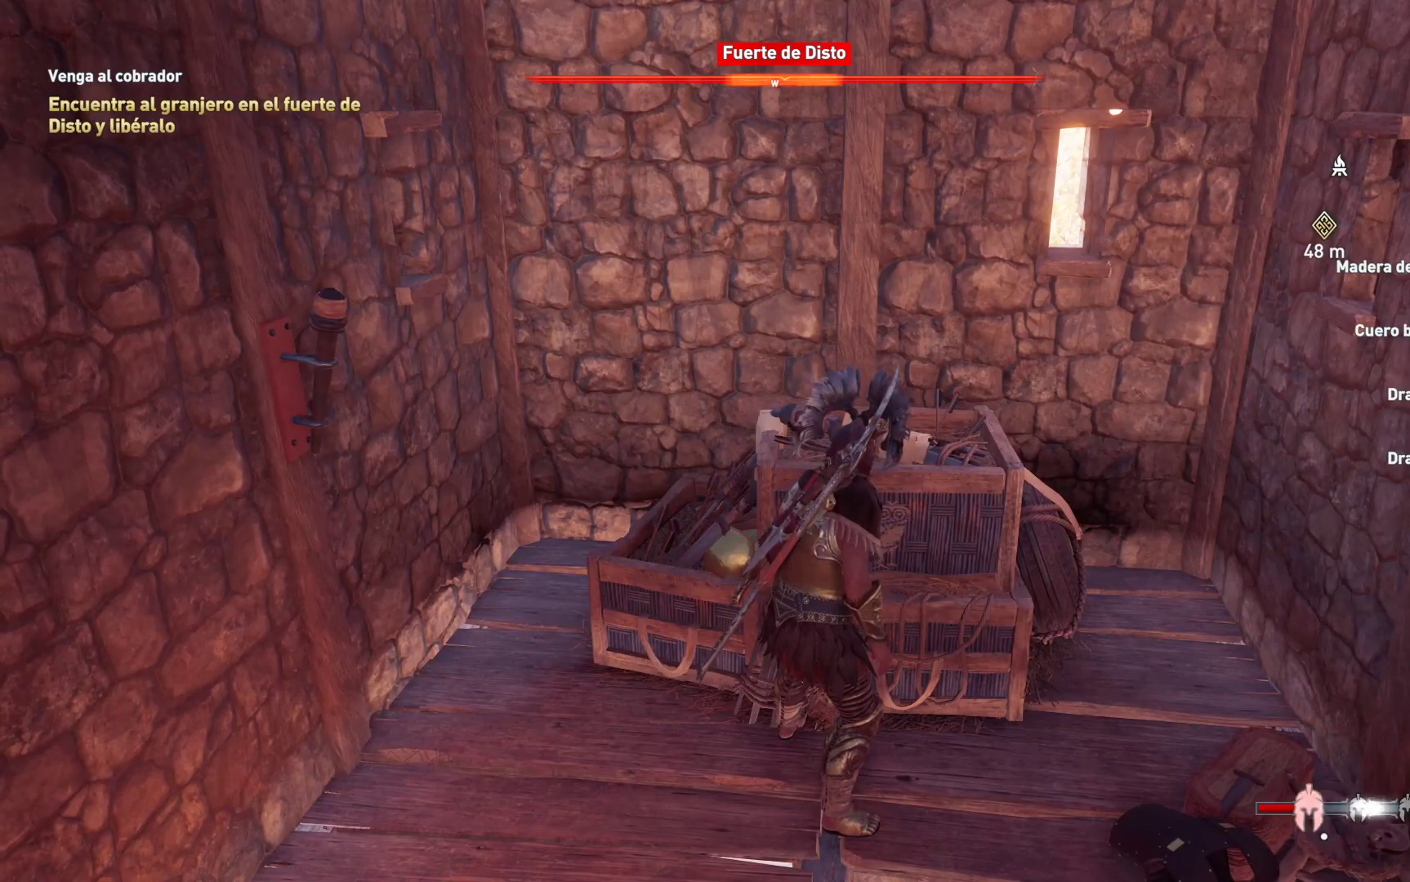
{"buttons": ["DPAD_RIGHT"], "left_stick": "center", "right_stick": "center", "events": []}
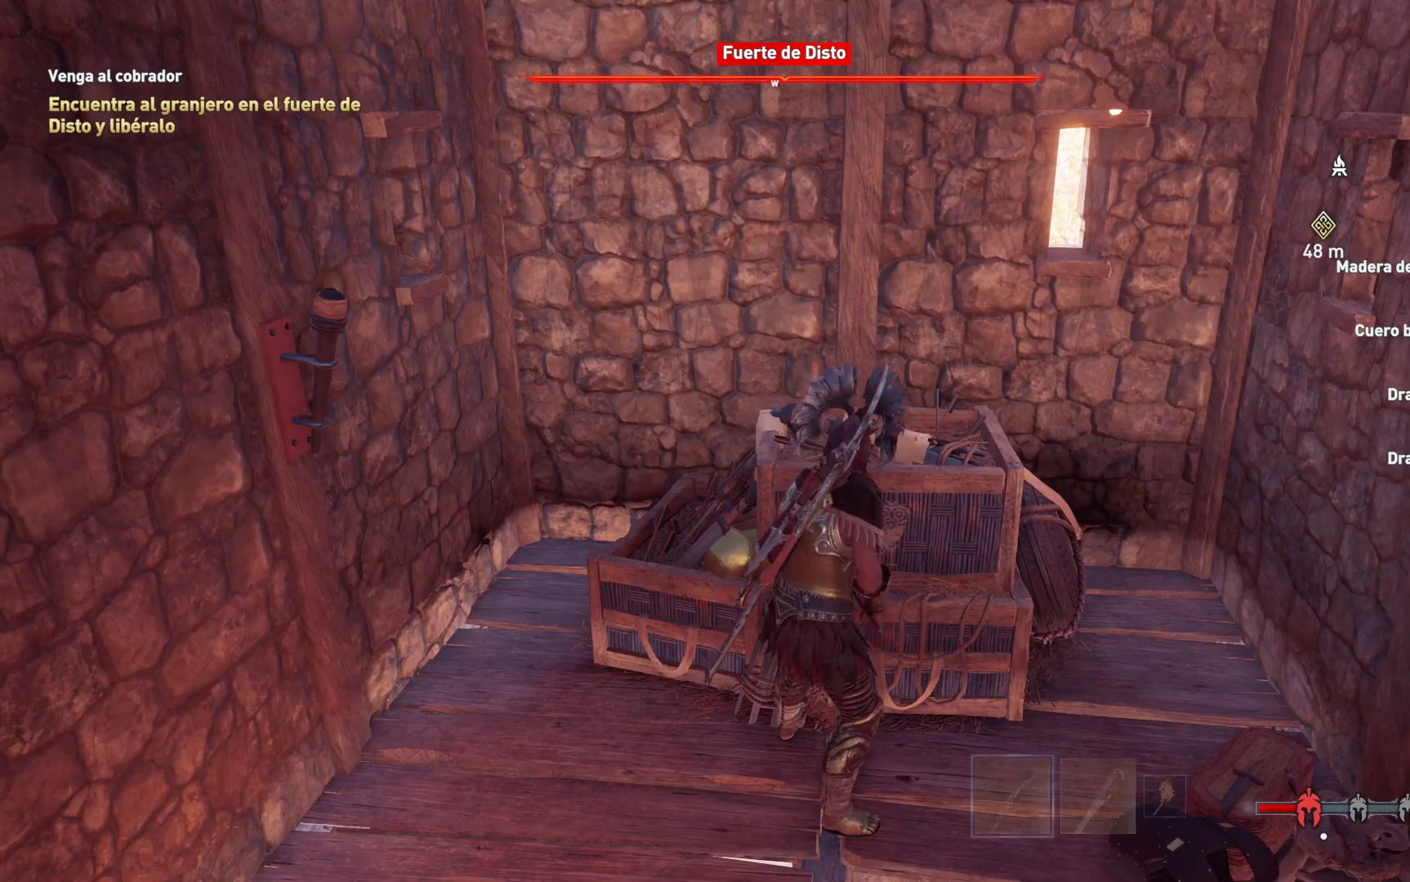
{"buttons": [], "left_stick": "center", "right_stick": "center", "events": [[483, "DPAD_RIGHT", "up"]]}
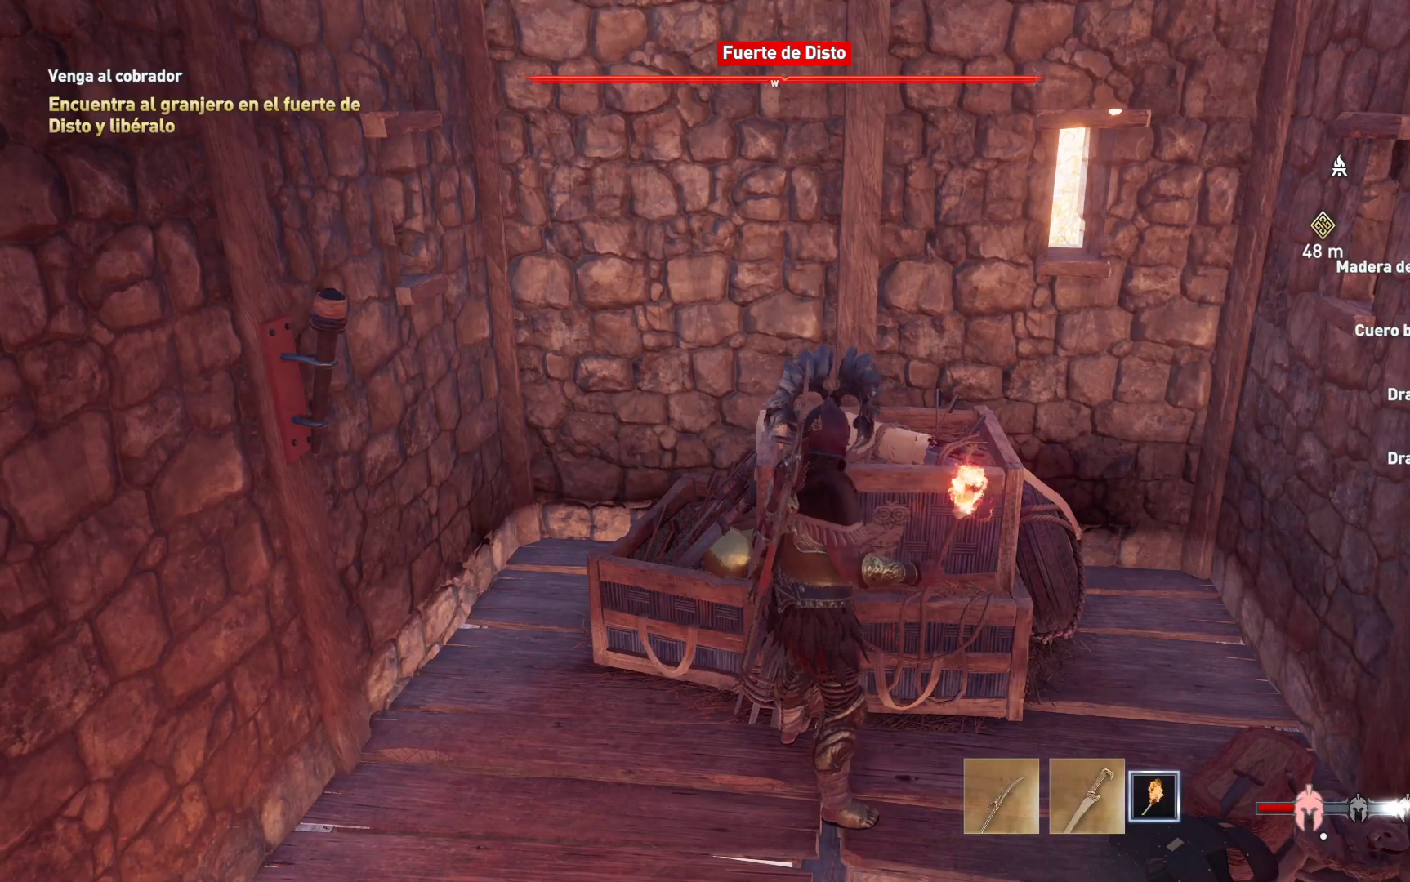
{"buttons": [], "left_stick": "center", "right_stick": "center", "events": [[133, "R1", "down"], [217, "R1", "up"]]}
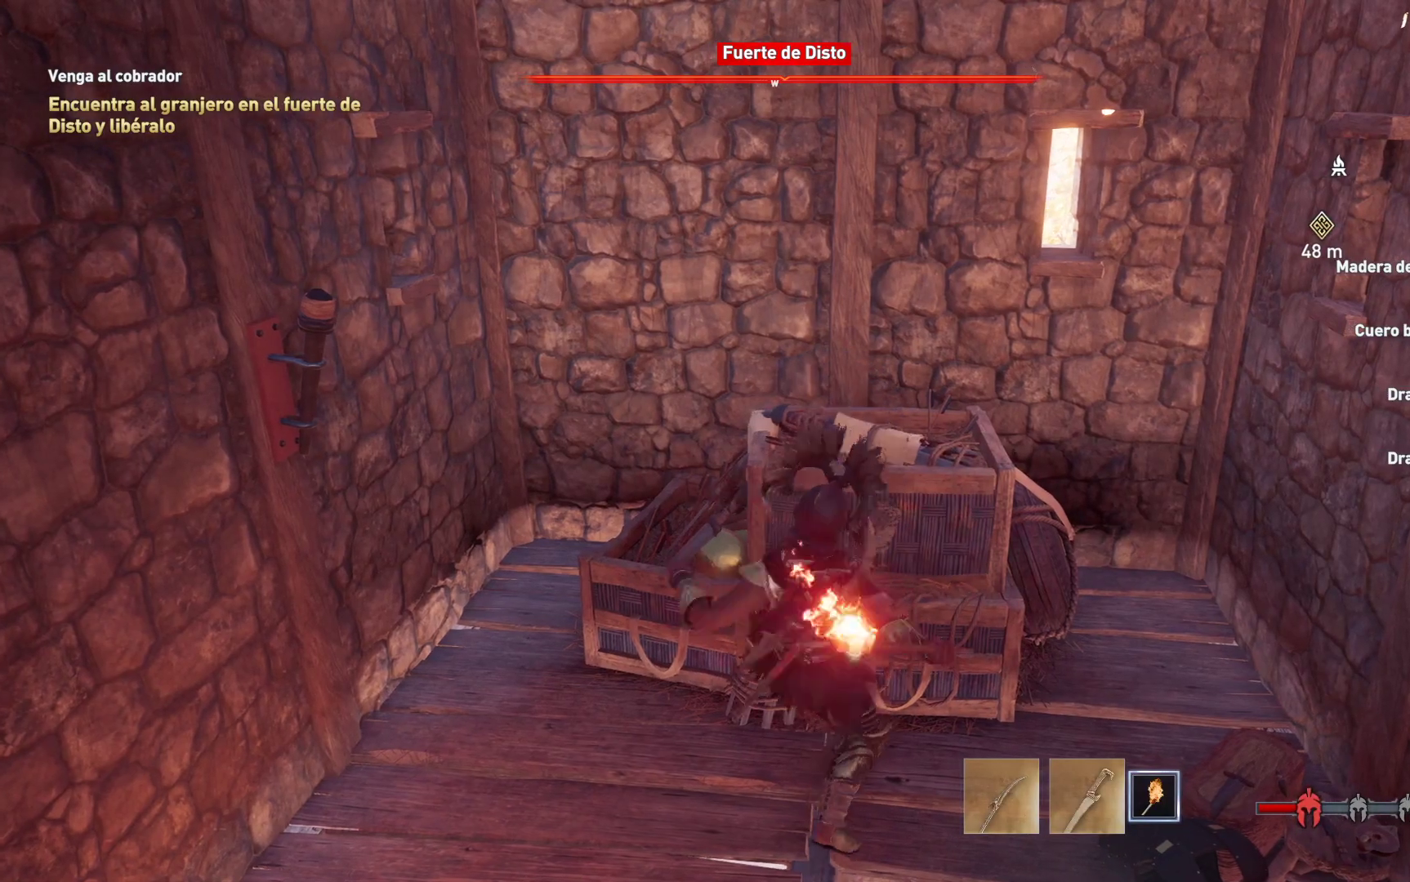
{"buttons": [], "left_stick": "down-left", "right_stick": "left", "events": [[117, "left_stick", "down-left"], [217, "right_stick", "left"]]}
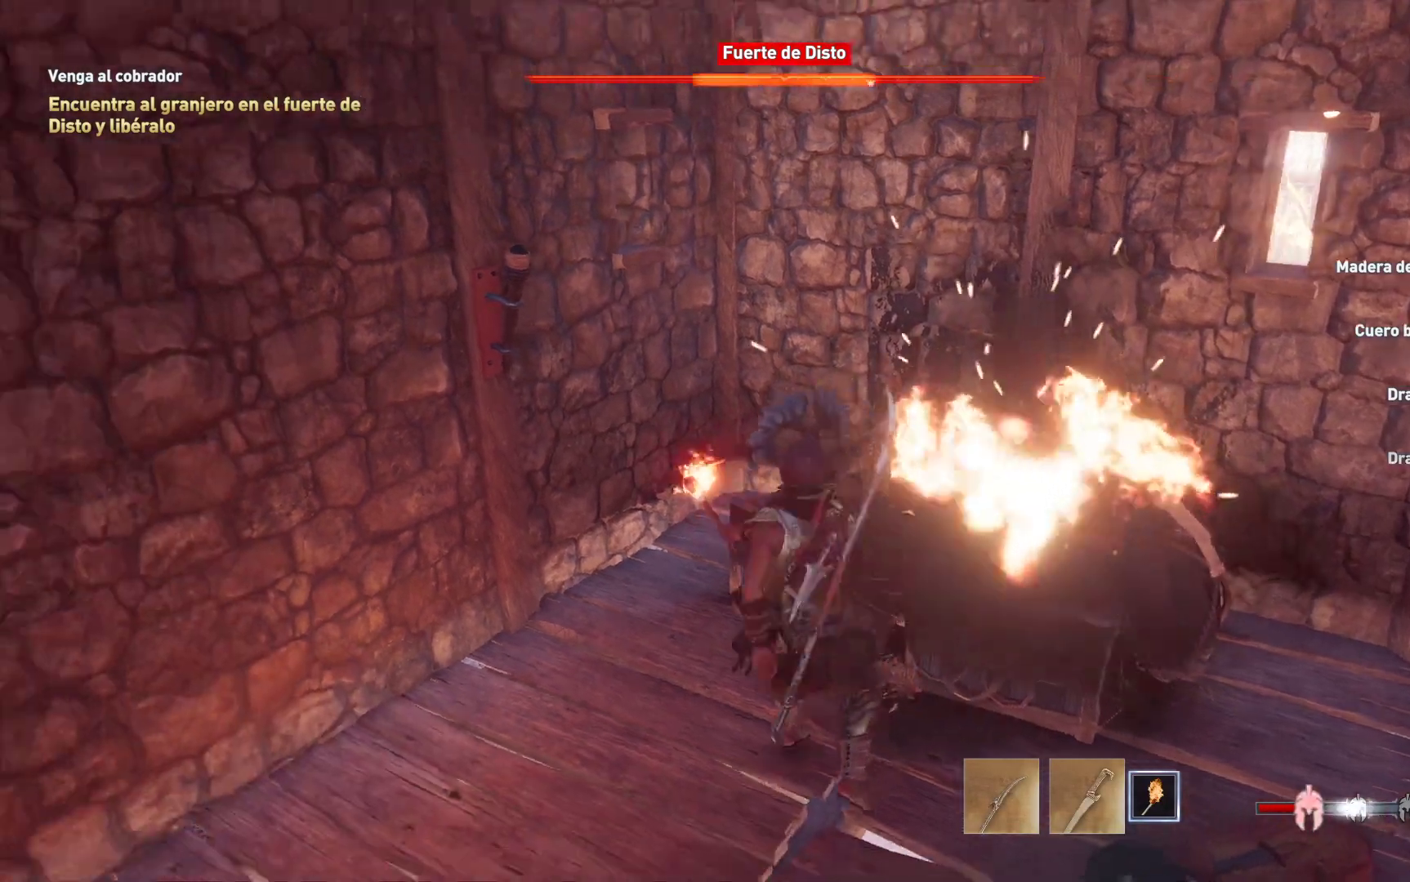
{"buttons": [], "left_stick": "left", "right_stick": "center", "events": [[233, "right_stick", "center"], [333, "left_stick", "left"]]}
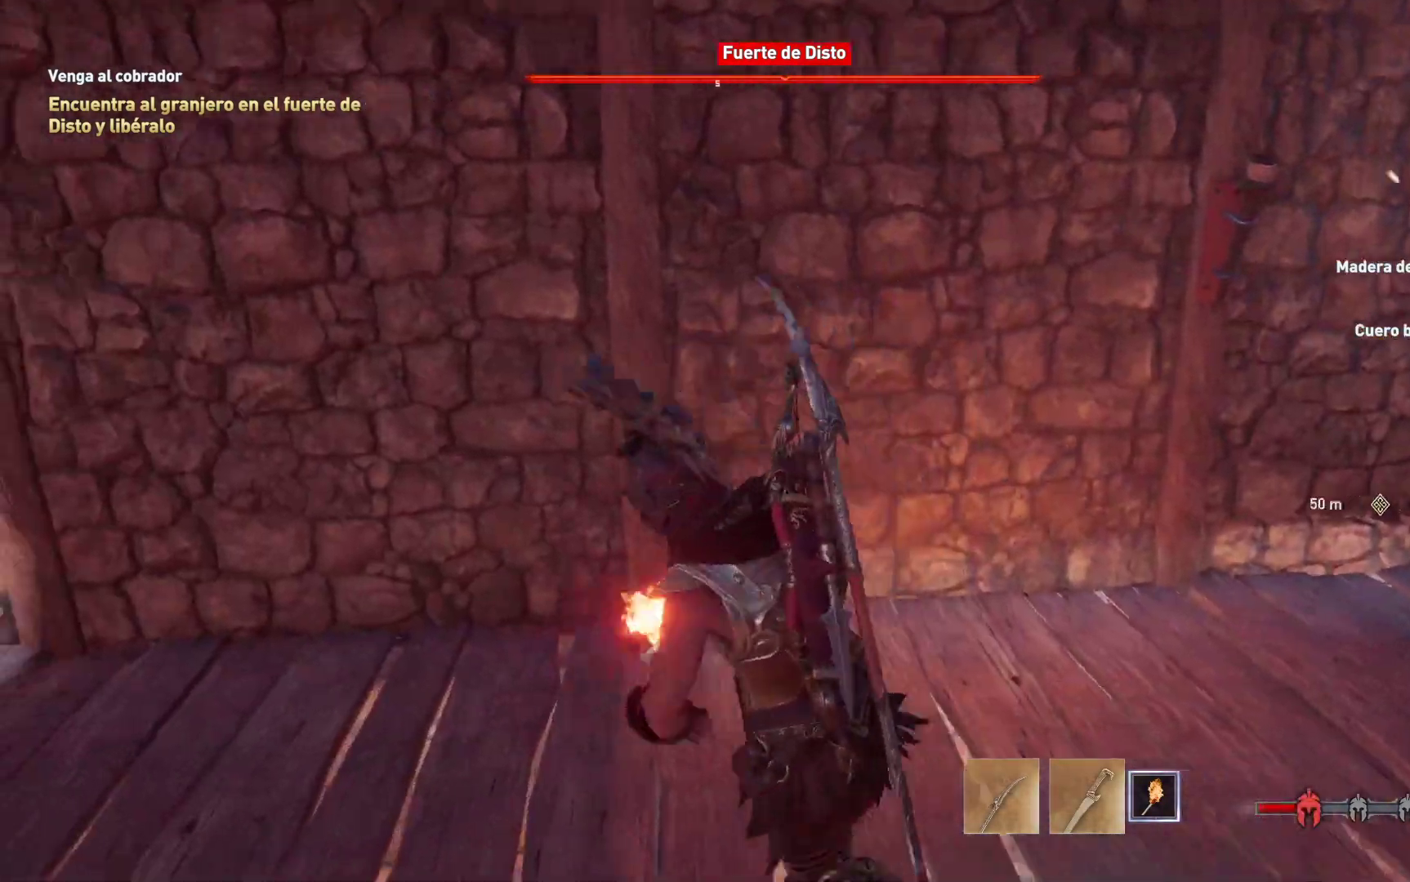
{"buttons": [], "left_stick": "center", "right_stick": "left", "events": [[250, "right_stick", "down-left"], [450, "right_stick", "left"], [483, "left_stick", "center"]]}
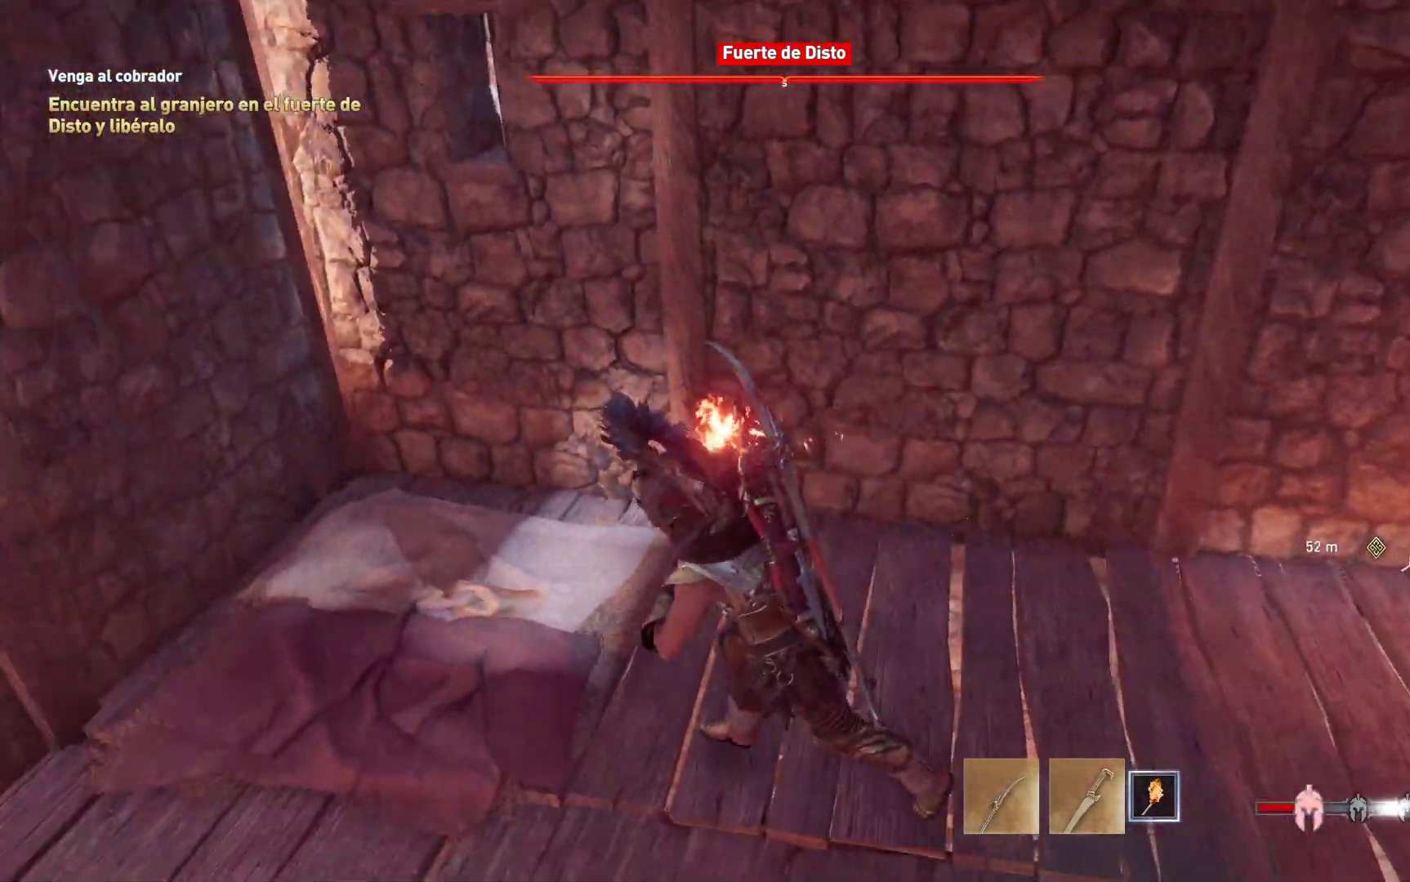
{"buttons": [], "left_stick": "left", "right_stick": "left", "events": [[167, "right_stick", "center"], [300, "right_stick", "down-left"], [317, "left_stick", "left"], [367, "right_stick", "left"]]}
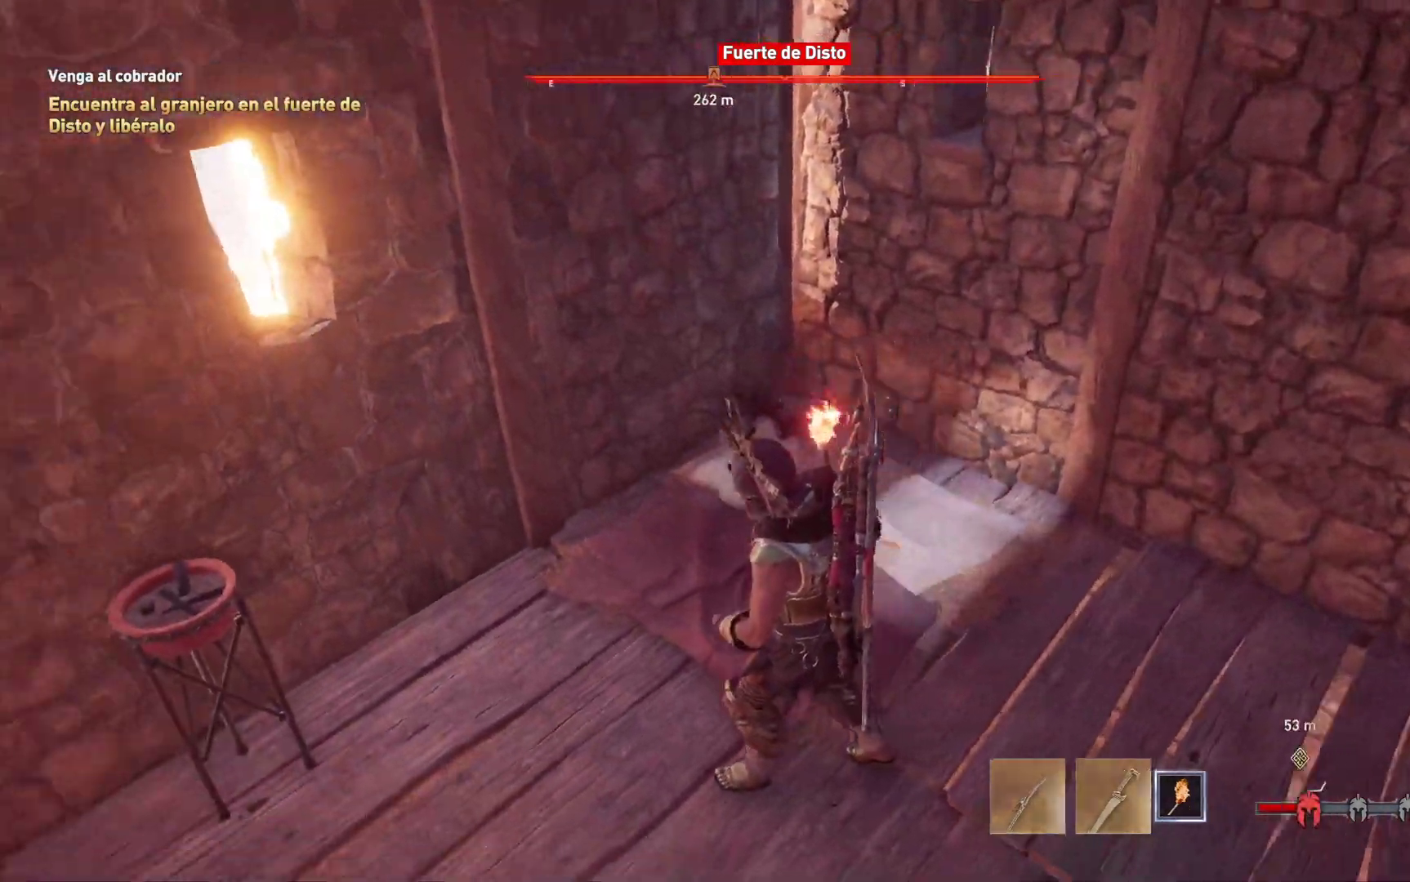
{"buttons": [], "left_stick": "center", "right_stick": "left", "events": [[383, "left_stick", "center"]]}